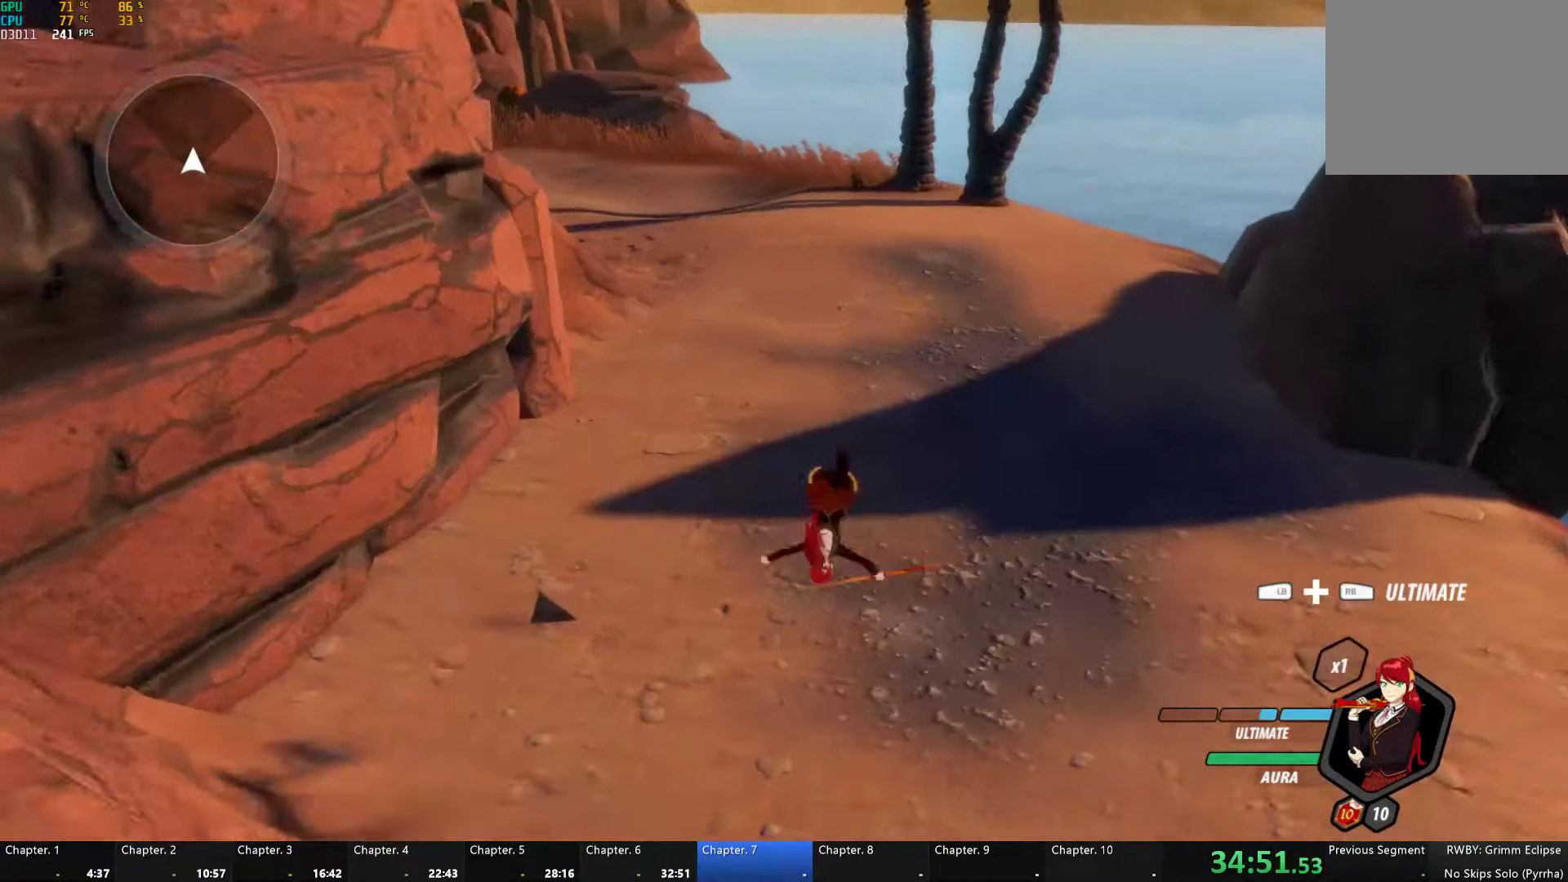
Gameplay with a controller (Xbox layout); each line is a JSON object with the inputs held at the frame after it. "button_events" lists button changes between this image and that frame as [ms after this image, input, new state], when the widget could be followed in between (sticks are given only as held states). This document gives stick clicks only as held states, not as events. Not read: L2 R2.
{"buttons": ["B", "L1"], "left_stick": "up", "right_stick": "center", "button_events": [[150, "L1", "down"], [200, "Y", "down"], [233, "B", "down"], [267, "Y", "up"], [300, "B", "up"], [300, "L1", "up"], [383, "L1", "down"], [417, "Y", "down"], [450, "B", "down"], [483, "Y", "up"]]}
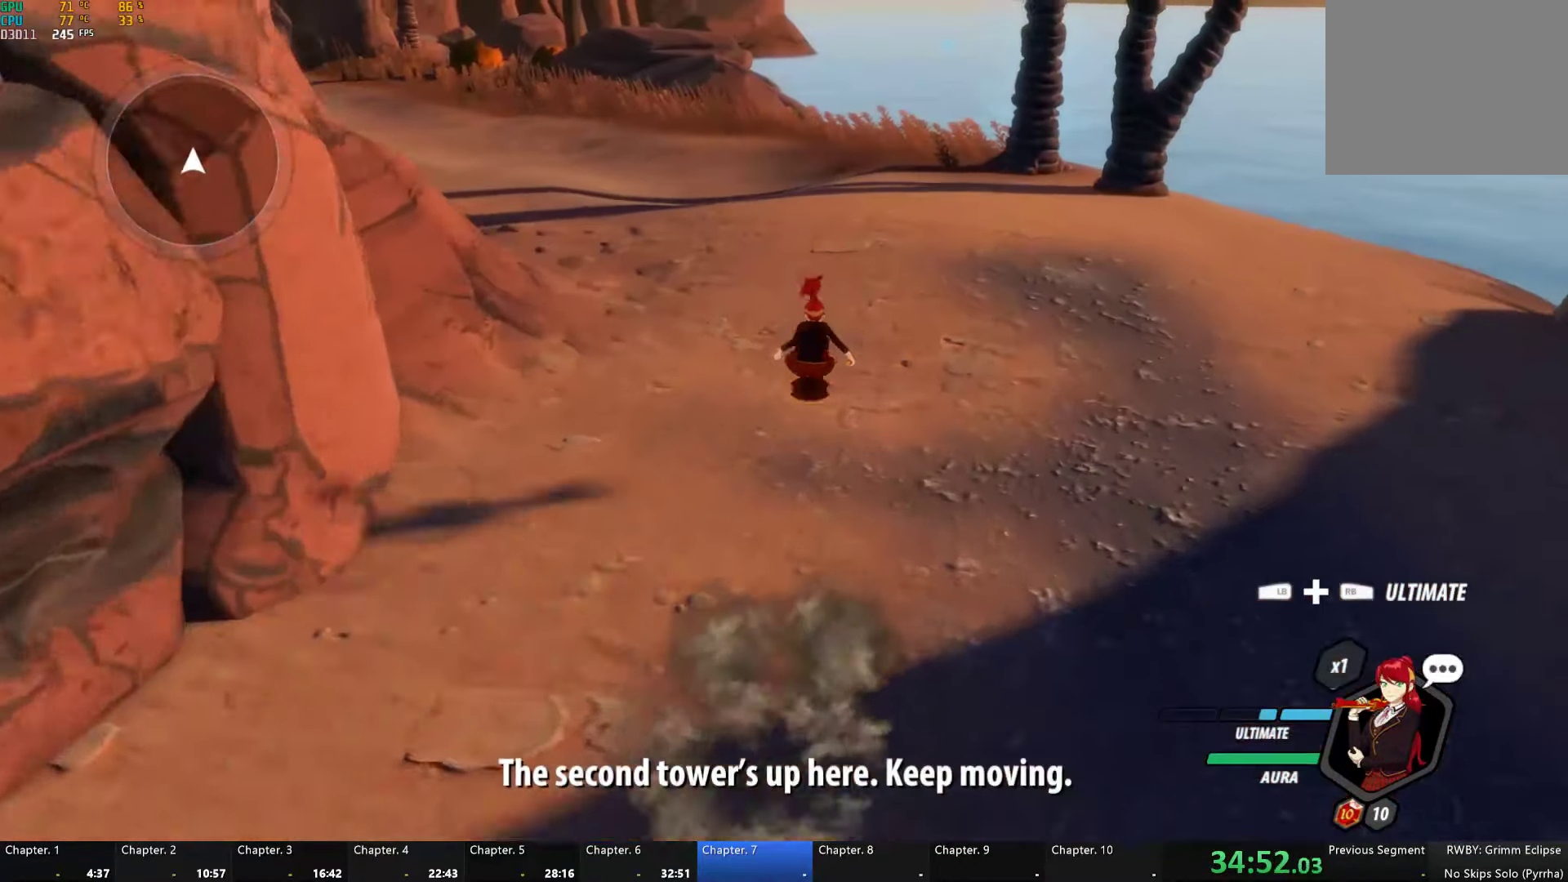
{"buttons": ["L1"], "left_stick": "up-left", "right_stick": "center", "button_events": [[17, "B", "up"], [17, "L1", "up"], [83, "L1", "down"], [100, "Y", "down"], [133, "B", "down"], [183, "Y", "up"], [217, "L1", "up"], [233, "B", "up"], [333, "L1", "down"]]}
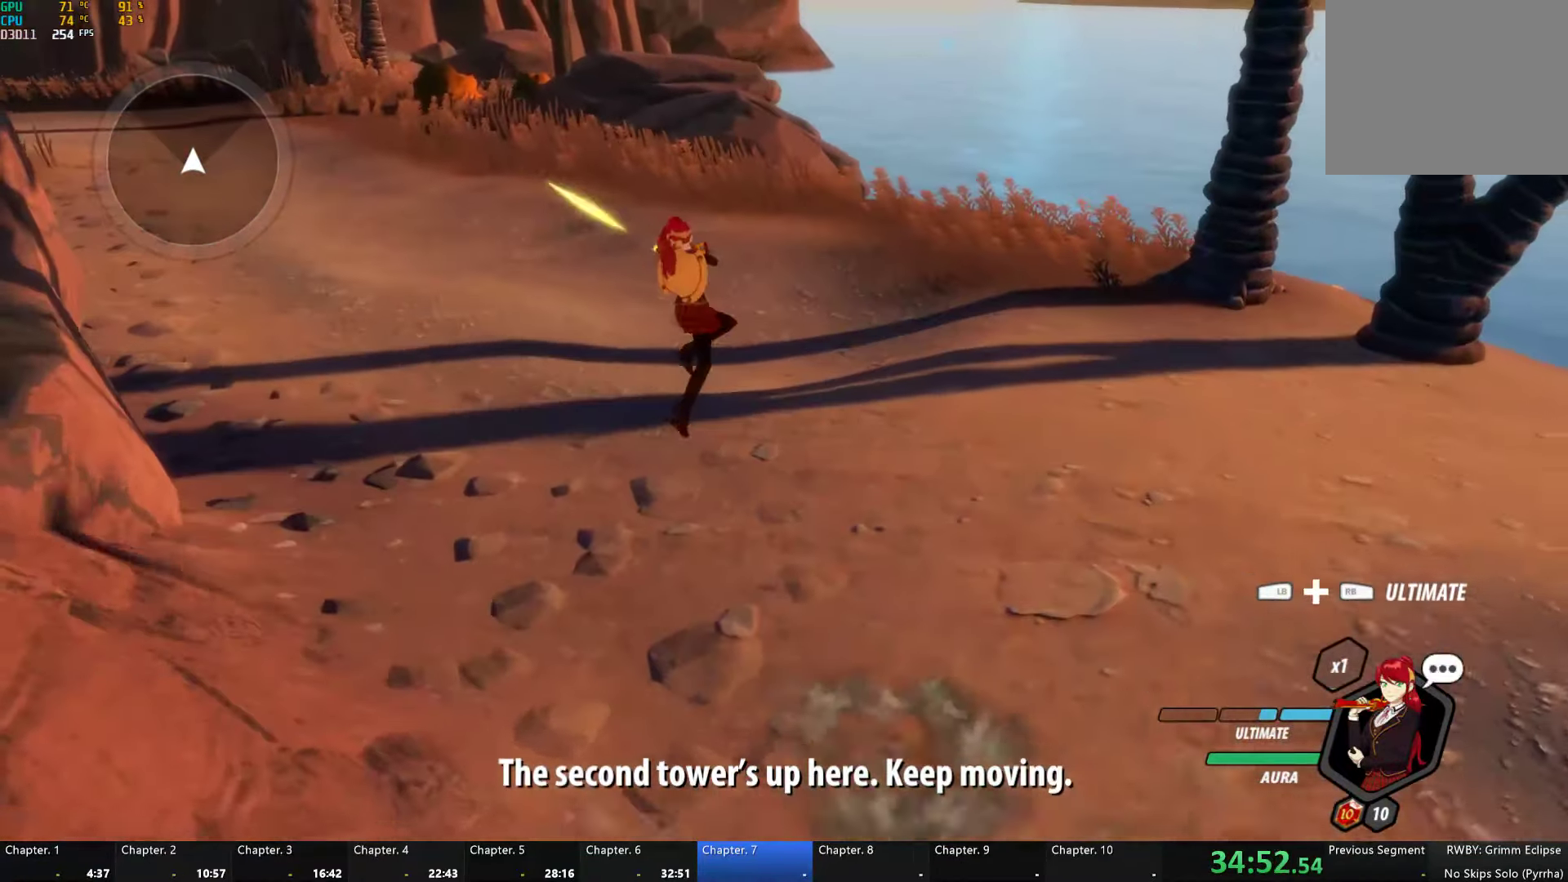
{"buttons": [], "left_stick": "up-left", "right_stick": "center", "button_events": [[33, "B", "down"], [50, "L1", "up"], [83, "B", "up"], [217, "L1", "down"], [450, "B", "down"], [483, "L1", "up"], [500, "B", "up"]]}
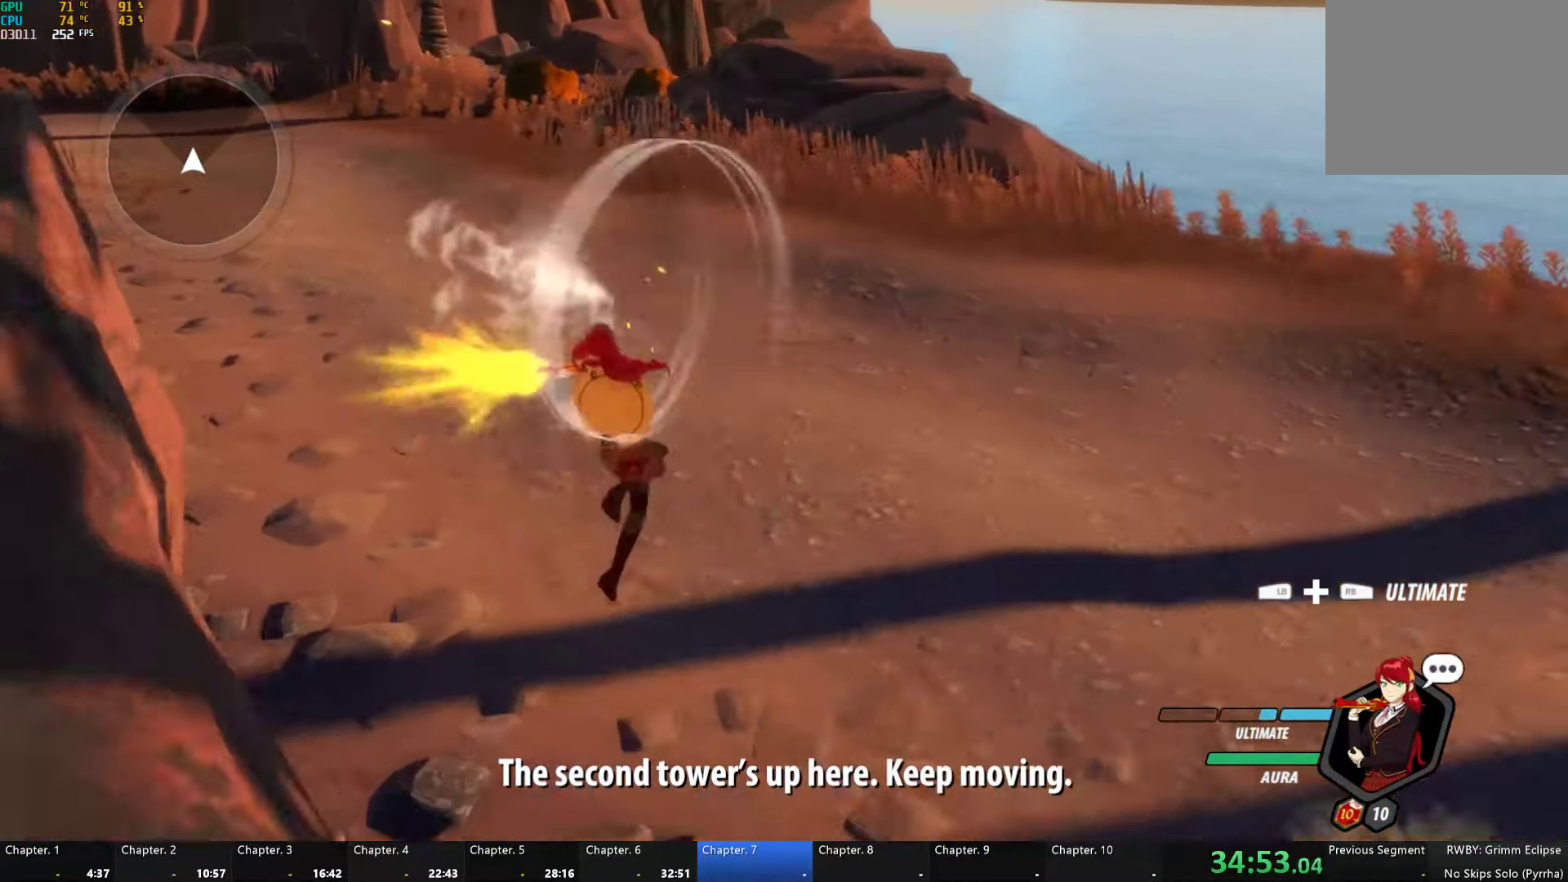
{"buttons": [], "left_stick": "up-left", "right_stick": "center", "button_events": [[133, "L1", "down"], [300, "B", "down"], [367, "L1", "up"], [434, "B", "up"]]}
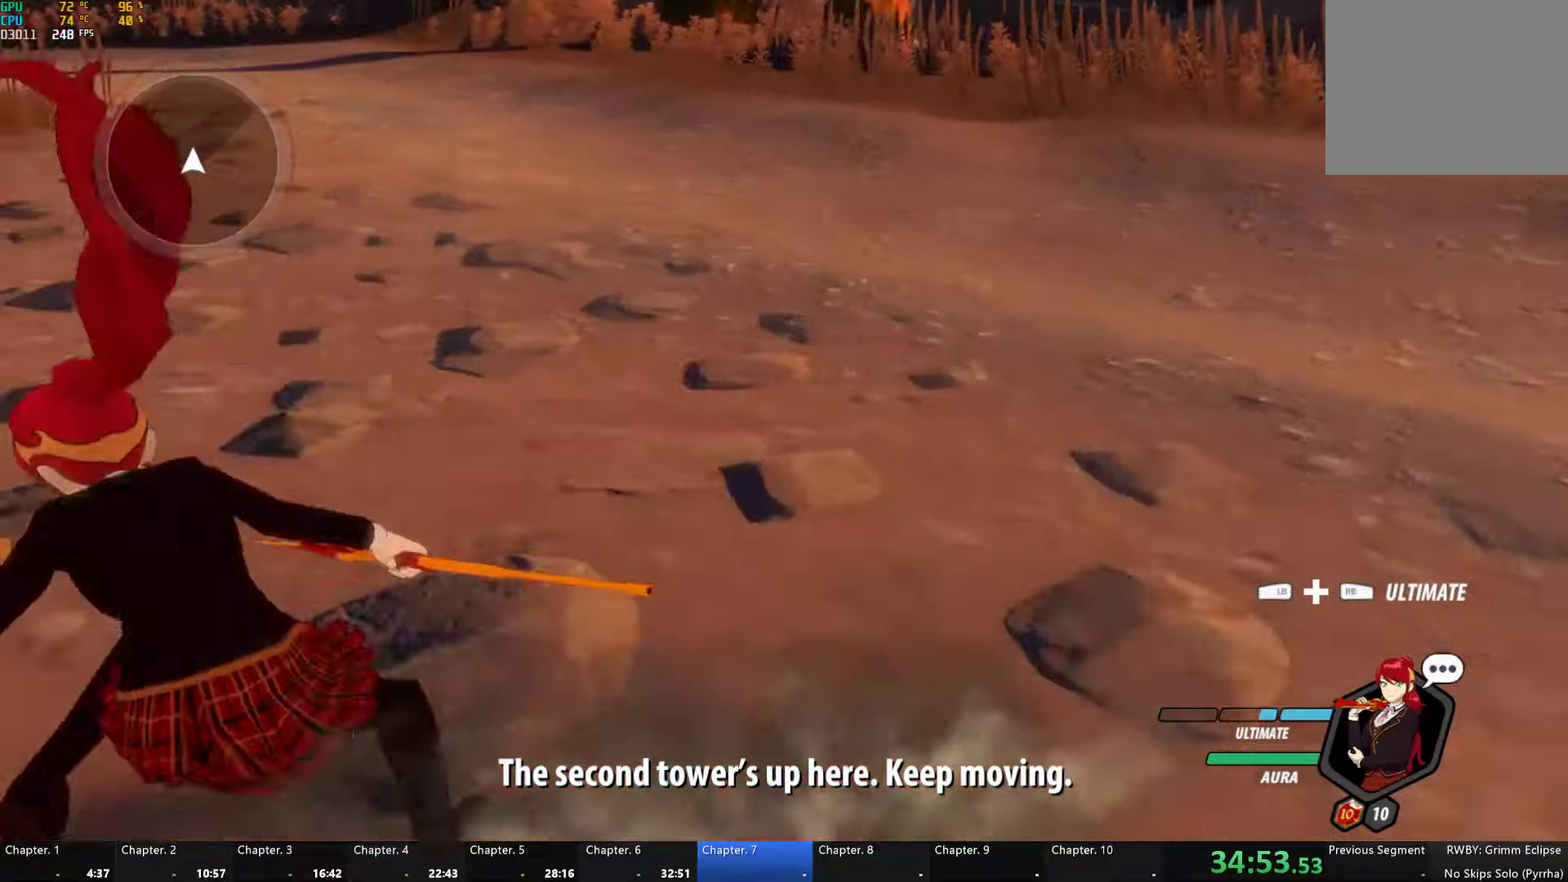
{"buttons": ["A", "L1"], "left_stick": "up-left", "right_stick": "center", "button_events": [[17, "A", "down"], [17, "L1", "down"], [184, "A", "up"], [200, "B", "down"], [284, "L1", "up"], [317, "B", "up"], [400, "A", "down"], [434, "L1", "down"]]}
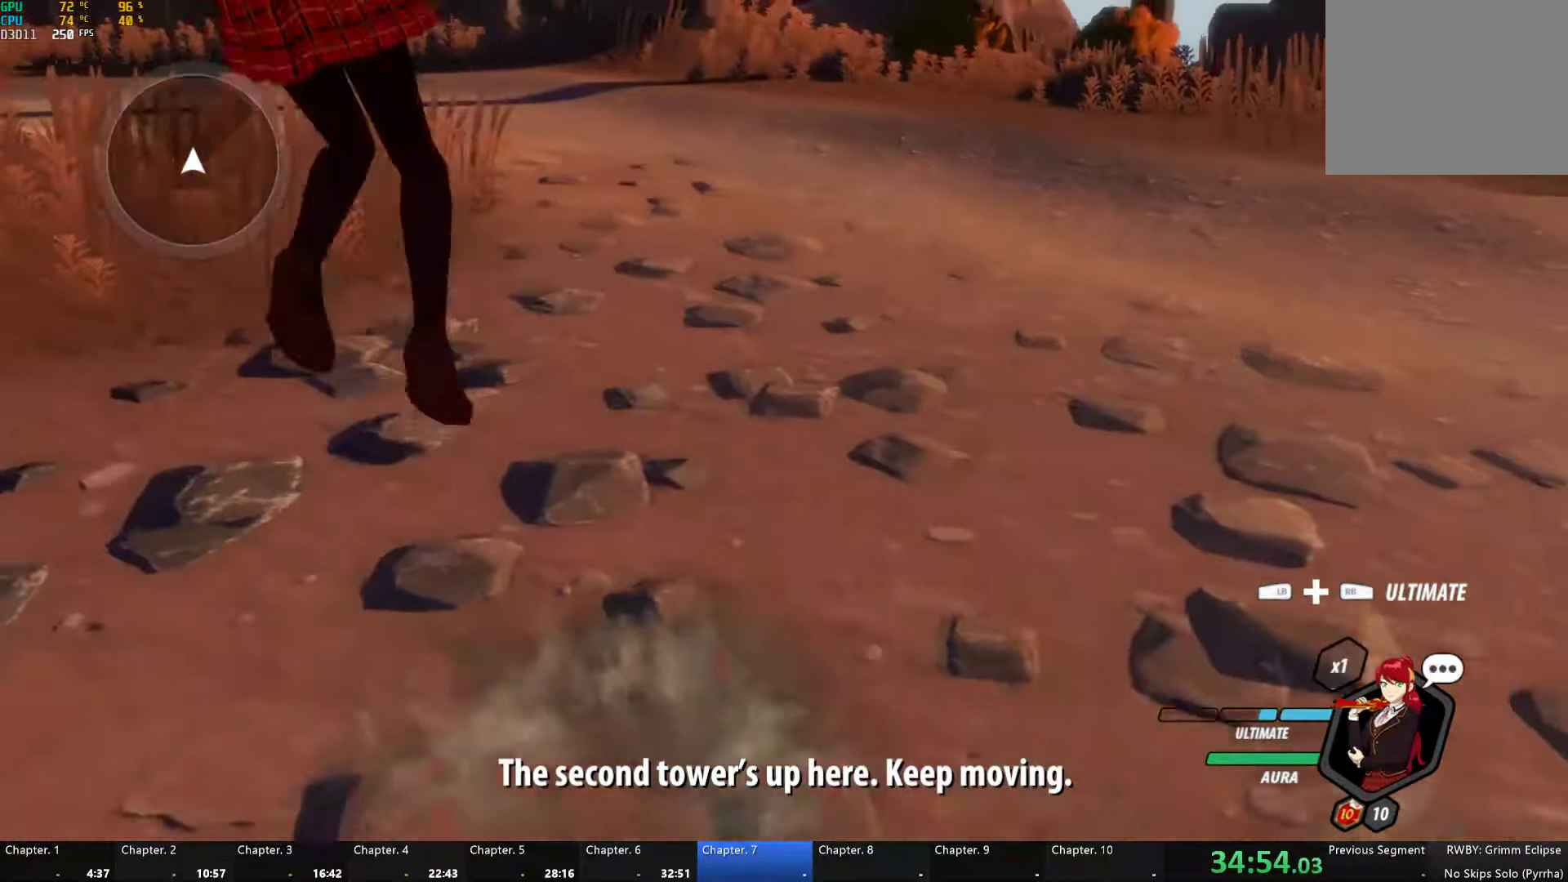
{"buttons": ["Y", "L1"], "left_stick": "up-left", "right_stick": "center", "button_events": [[67, "A", "up"], [100, "L1", "up"], [167, "B", "down"], [200, "B", "up"], [400, "A", "down"], [434, "L1", "down"], [484, "A", "up"], [484, "Y", "down"]]}
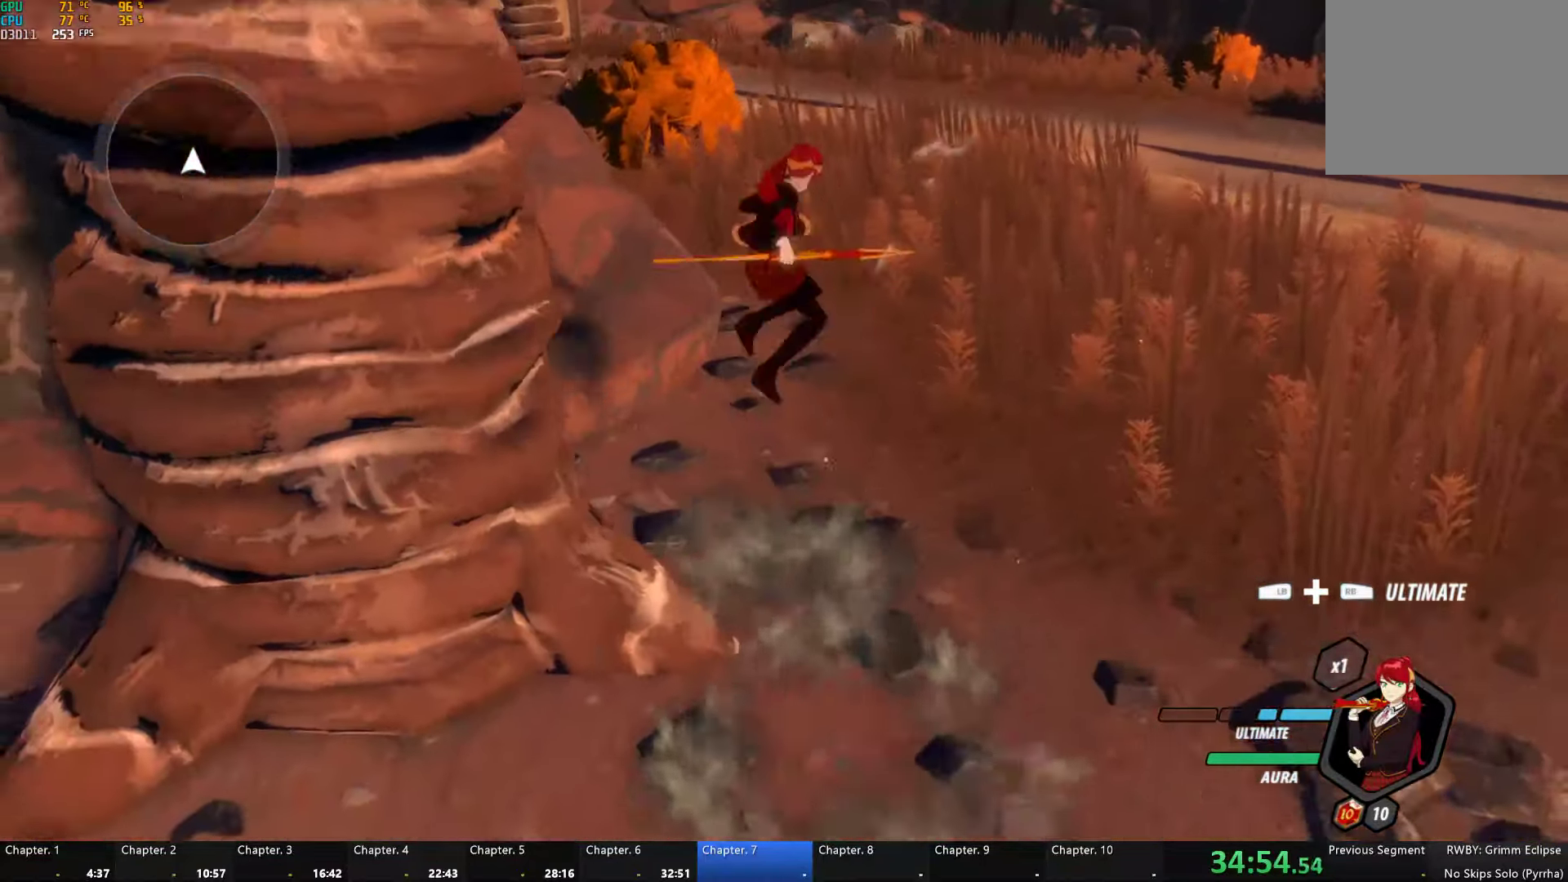
{"buttons": [], "left_stick": "up", "right_stick": "center", "button_events": [[17, "B", "down"], [50, "L1", "up"], [50, "Y", "up"], [84, "B", "up"], [150, "L1", "down"], [200, "Y", "down"], [217, "B", "down"], [250, "Y", "up"], [284, "L1", "up"], [317, "B", "up"], [350, "L1", "down"], [367, "Y", "down"], [400, "B", "down"], [450, "Y", "up"], [484, "B", "up"], [484, "L1", "up"]]}
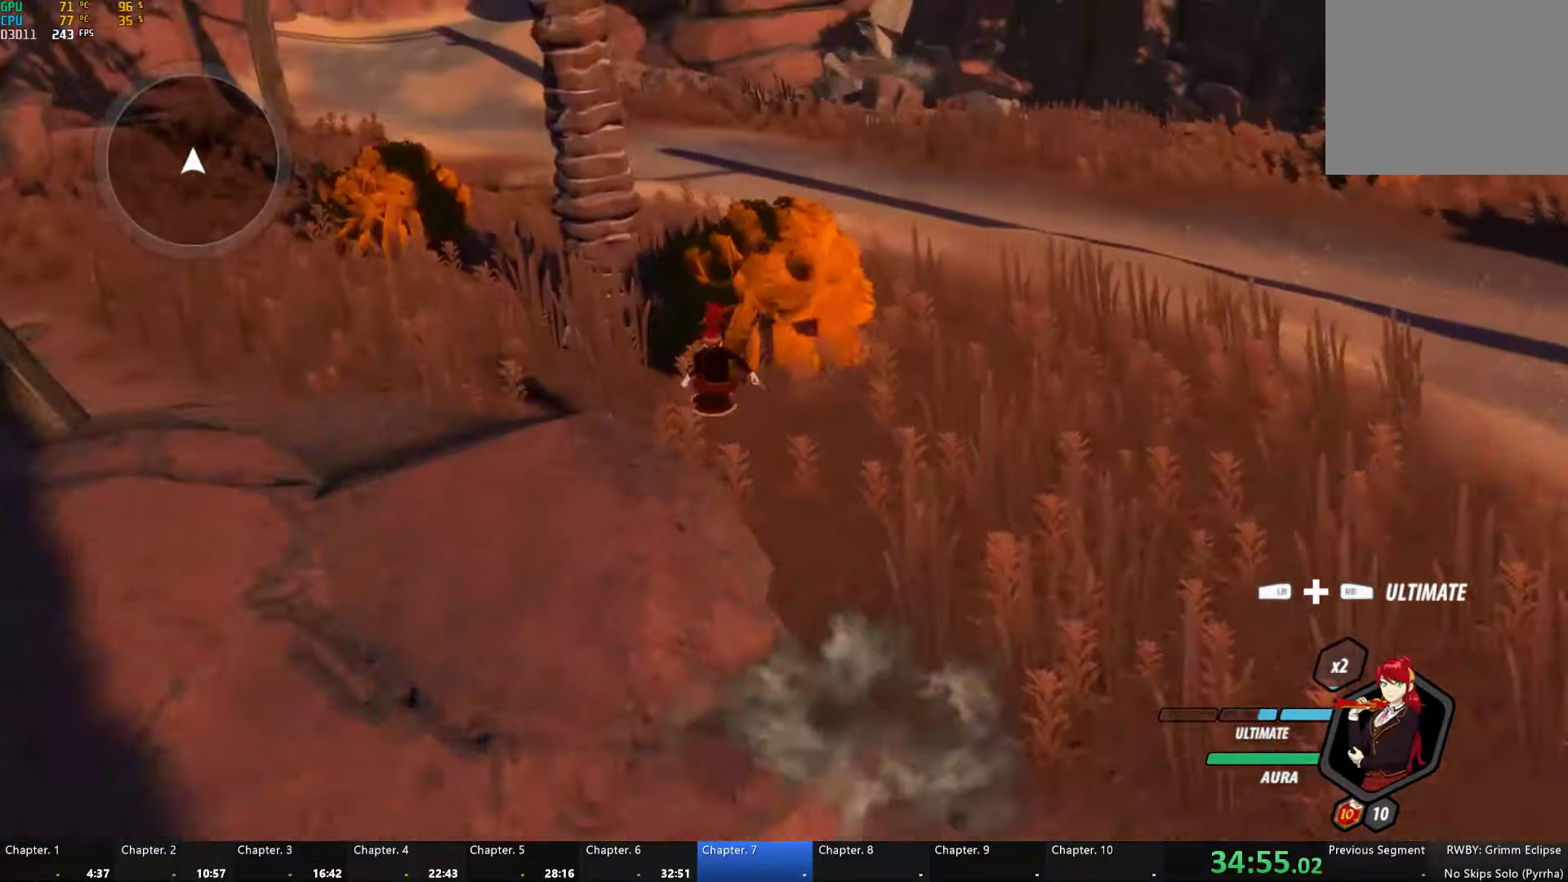
{"buttons": ["B", "L1"], "left_stick": "up", "right_stick": "center", "button_events": [[100, "L1", "down"], [150, "Y", "down"], [200, "B", "down"], [250, "Y", "up"], [284, "B", "up"], [284, "L1", "up"], [400, "L1", "down"], [434, "Y", "down"], [450, "B", "down"], [500, "Y", "up"]]}
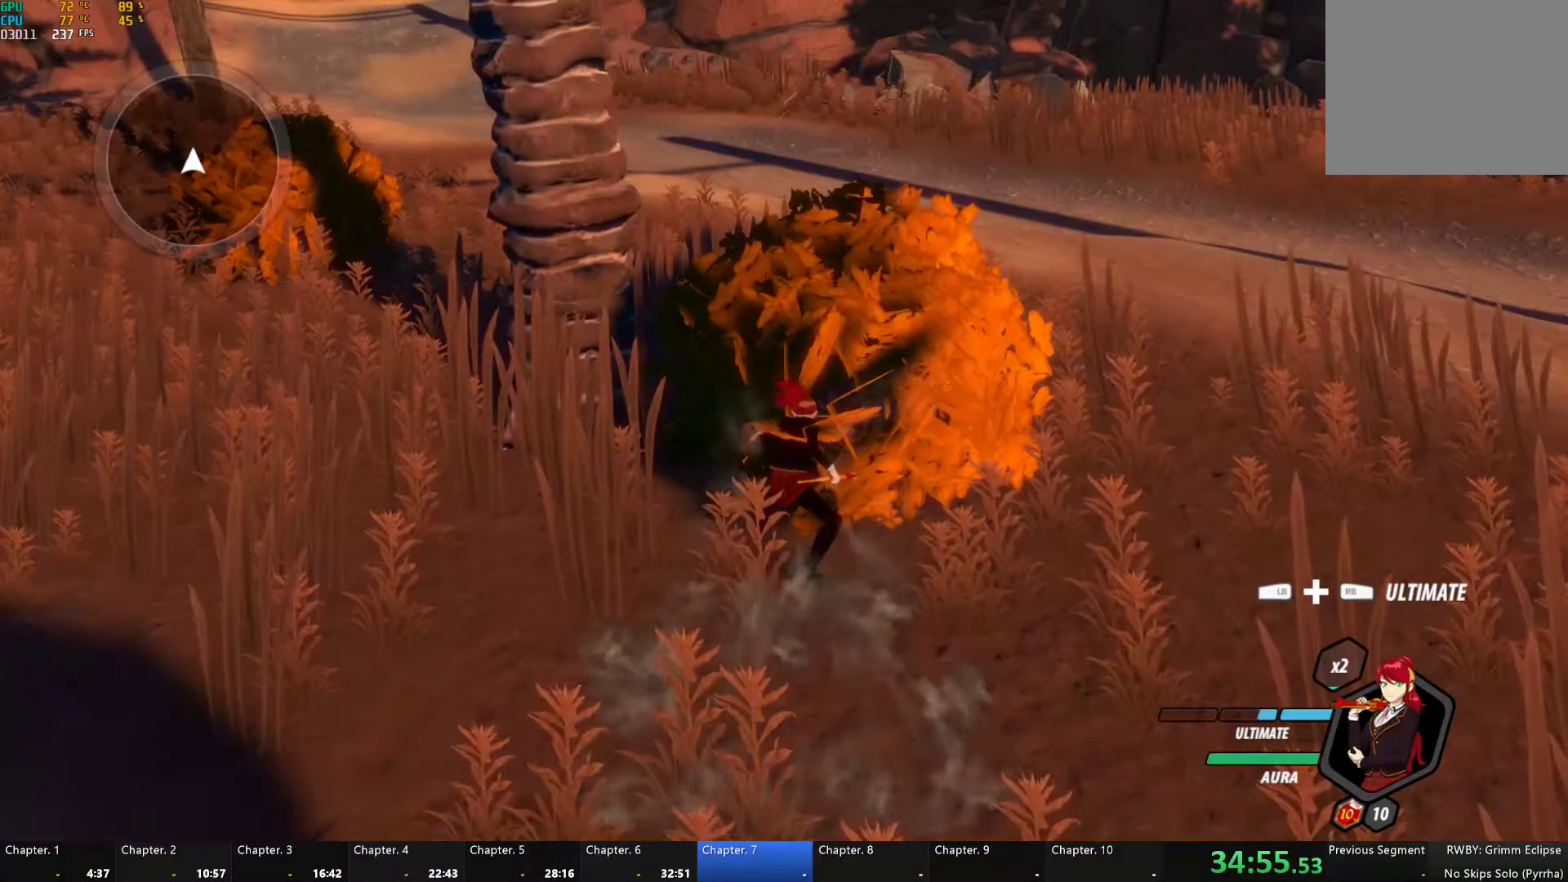
{"buttons": ["B", "Y", "L1"], "left_stick": "up", "right_stick": "center", "button_events": [[34, "B", "up"], [34, "L1", "up"], [250, "L1", "down"], [267, "Y", "down"], [317, "B", "down"], [334, "Y", "up"], [367, "L1", "up"], [384, "B", "up"], [467, "L1", "down"], [484, "Y", "down"], [500, "B", "down"]]}
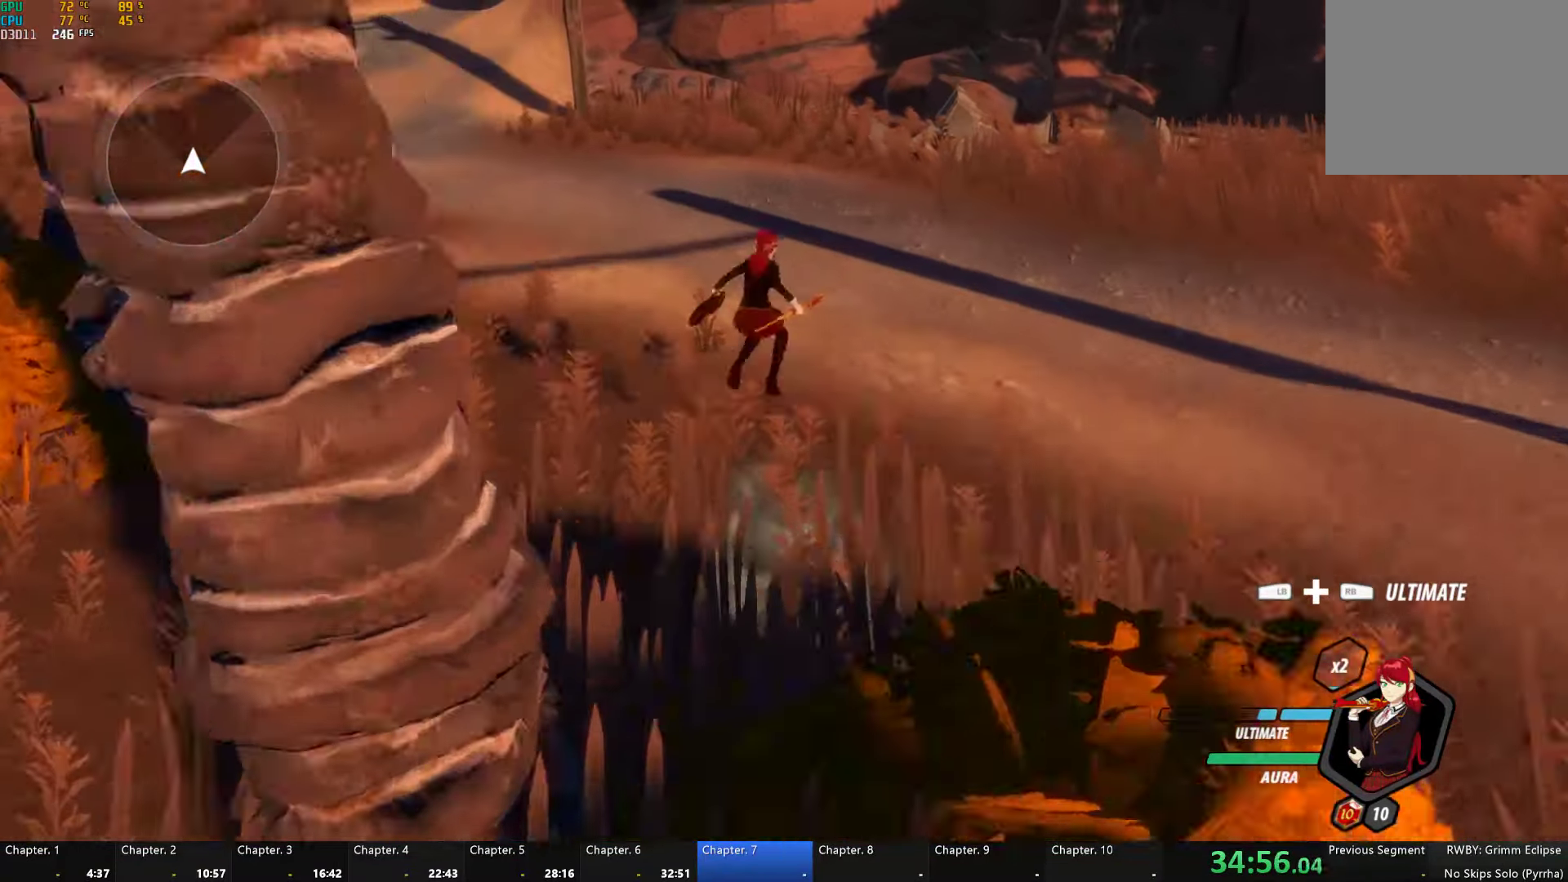
{"buttons": [], "left_stick": "up", "right_stick": "center", "button_events": [[50, "Y", "up"], [84, "B", "up"], [84, "L1", "up"], [134, "A", "down"], [150, "A", "up"], [150, "L1", "down"], [167, "Y", "down"], [234, "B", "down"], [234, "Y", "up"], [284, "L1", "up"], [317, "B", "up"], [334, "A", "down"], [367, "A", "up"], [367, "L1", "down"], [400, "Y", "down"], [417, "B", "down"], [467, "Y", "up"], [500, "B", "up"], [500, "L1", "up"]]}
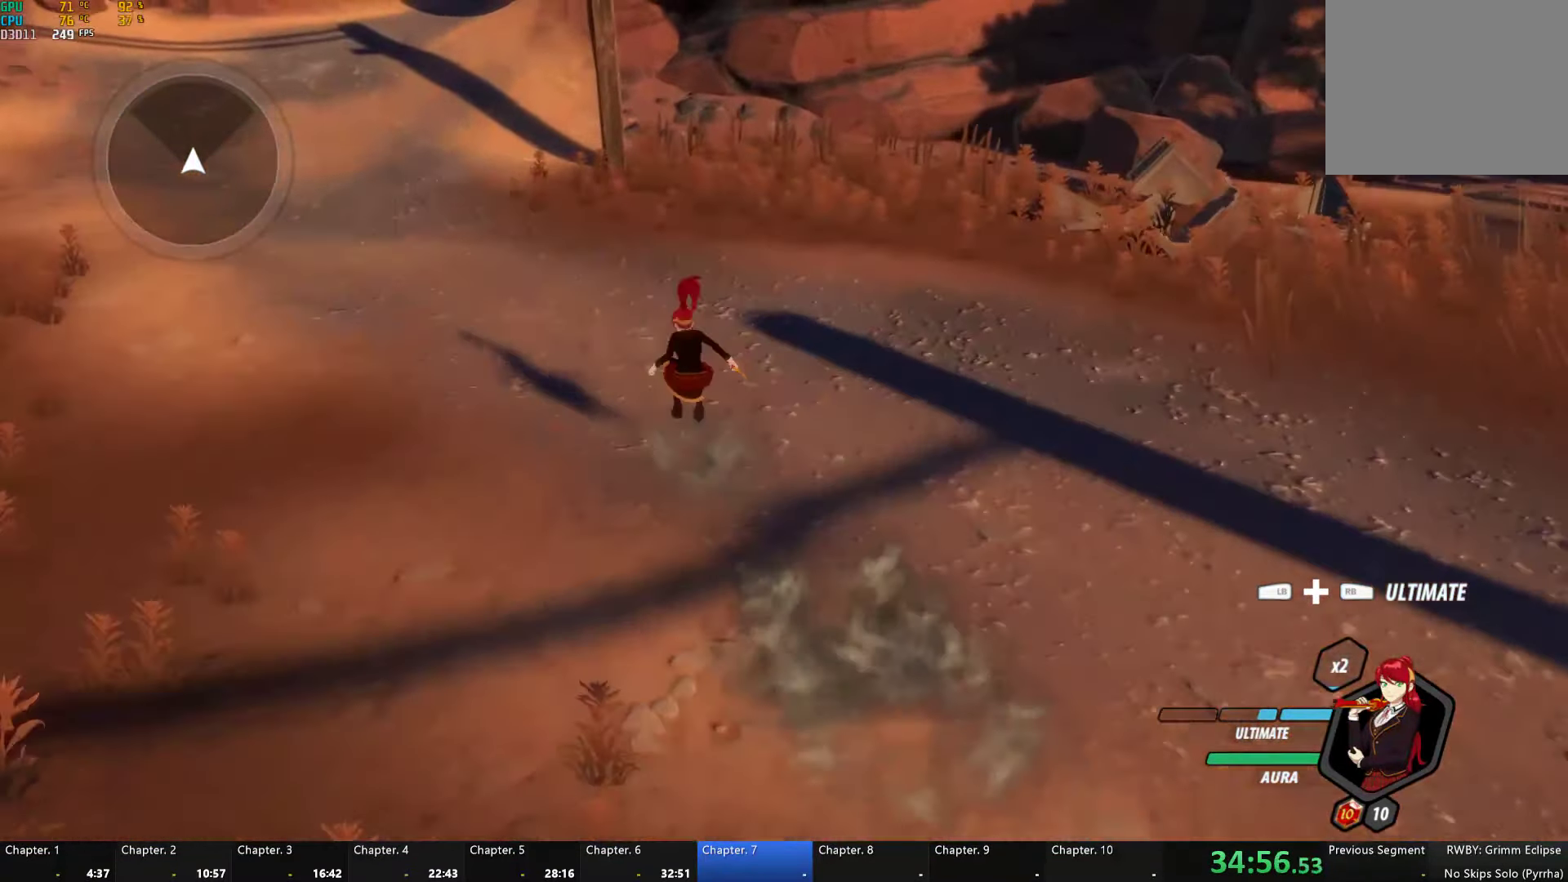
{"buttons": ["B", "L1"], "left_stick": "up-left", "right_stick": "center"}
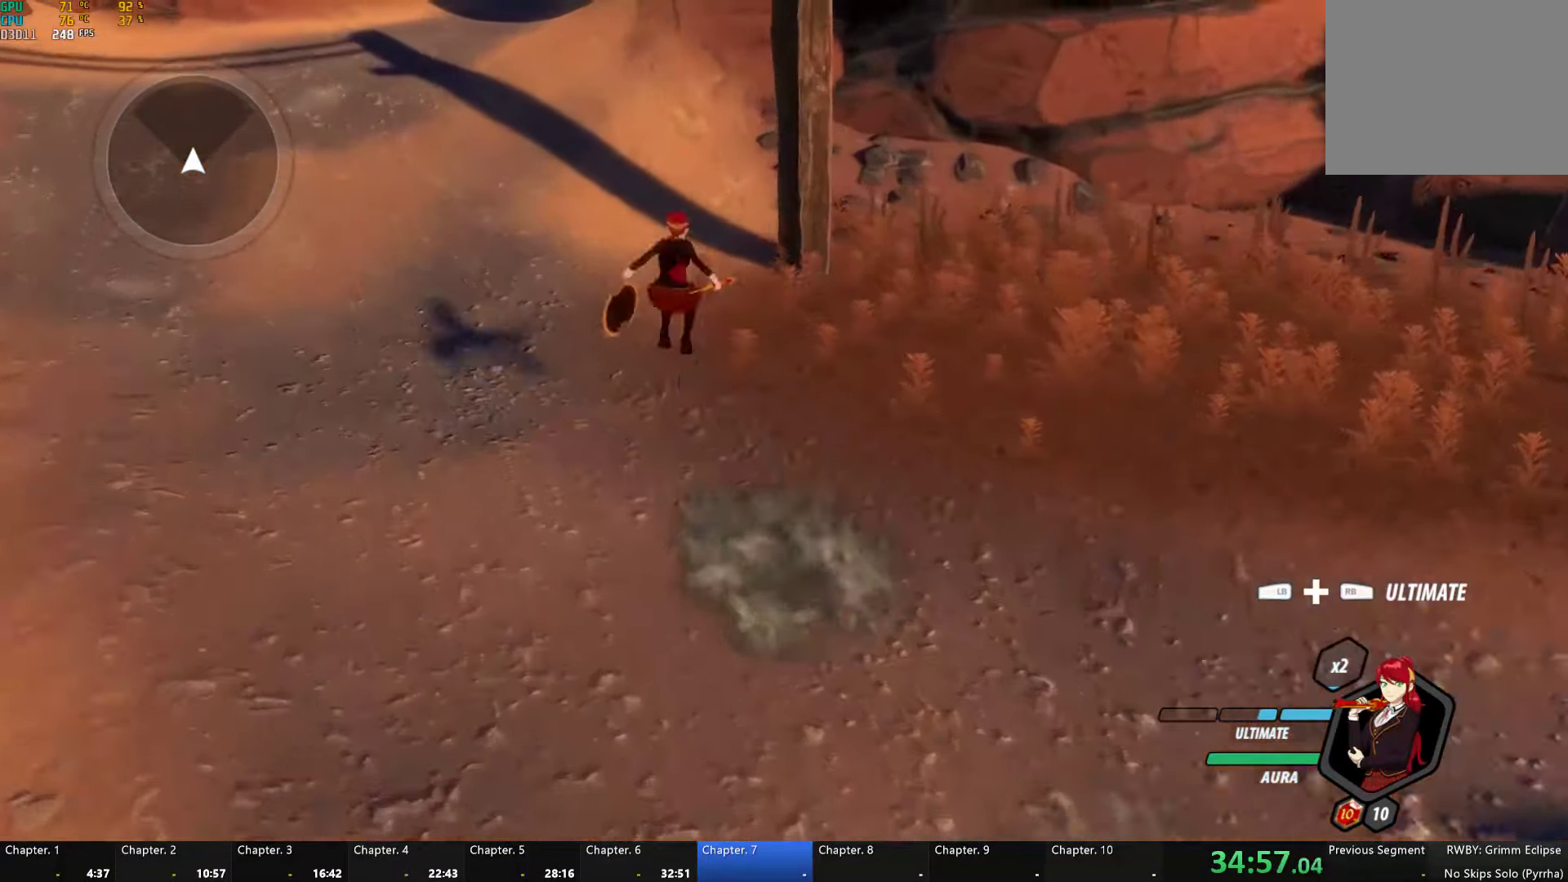
{"buttons": ["L1"], "left_stick": "up", "right_stick": "center", "button_events": [[34, "L1", "up"], [50, "B", "up"], [84, "L1", "down"], [134, "Y", "down"], [167, "B", "down"], [200, "Y", "up"], [234, "L1", "up"], [250, "B", "up"], [300, "L1", "down"], [400, "B", "down"], [450, "B", "up"], [450, "L1", "up"], [500, "L1", "down"]]}
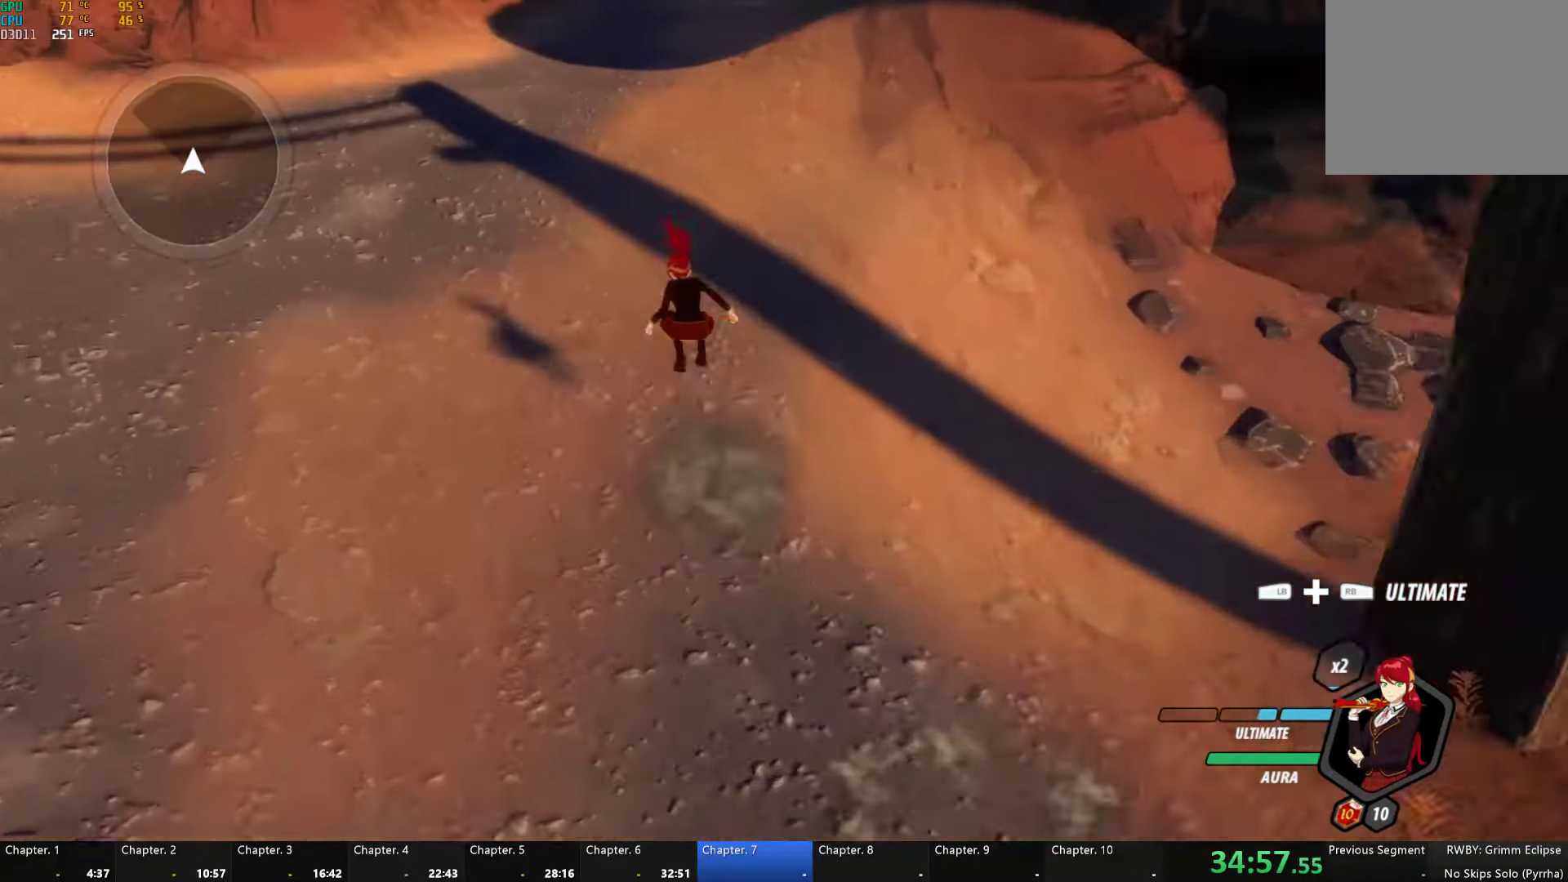
{"buttons": ["B", "L1"], "left_stick": "up", "right_stick": "center", "button_events": [[50, "Y", "down"], [67, "B", "down"], [100, "Y", "up"], [134, "L1", "up"], [167, "B", "up"], [217, "L1", "down"], [250, "Y", "down"], [300, "B", "down"], [300, "Y", "up"], [350, "B", "up"], [350, "L1", "up"], [417, "L1", "down"], [450, "Y", "down"], [484, "B", "down"], [500, "Y", "up"]]}
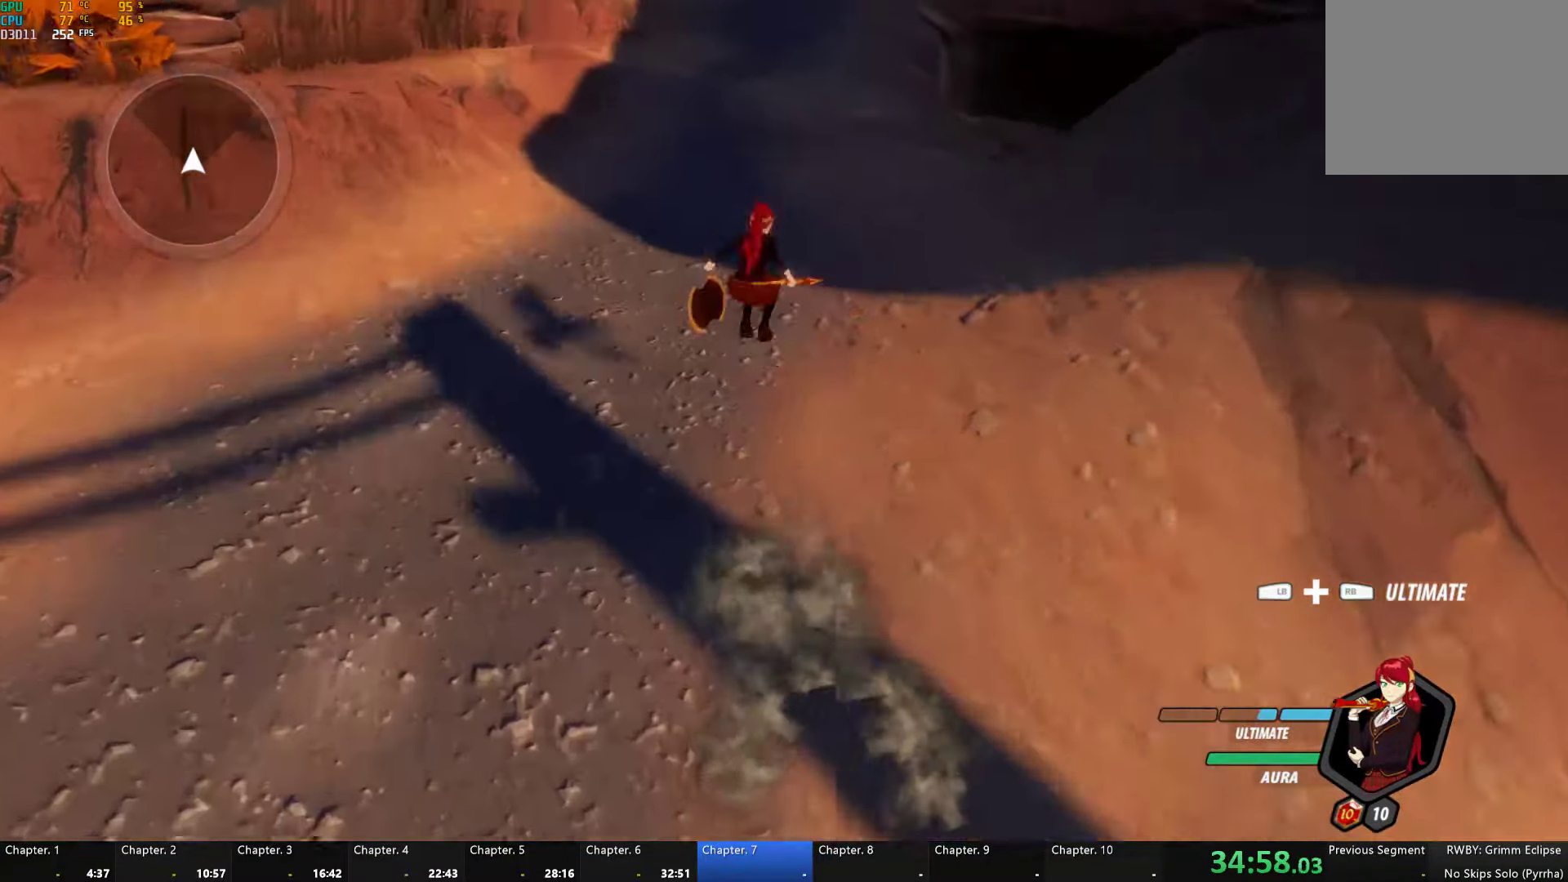
{"buttons": [], "left_stick": "up", "right_stick": "center", "button_events": [[34, "L1", "up"], [50, "B", "up"], [100, "L1", "down"], [134, "Y", "down"], [167, "B", "down"], [200, "Y", "up"], [250, "B", "up"], [250, "L1", "up"], [300, "L1", "down"], [317, "Y", "down"], [367, "B", "down"], [417, "B", "up"], [417, "Y", "up"], [450, "L1", "up"]]}
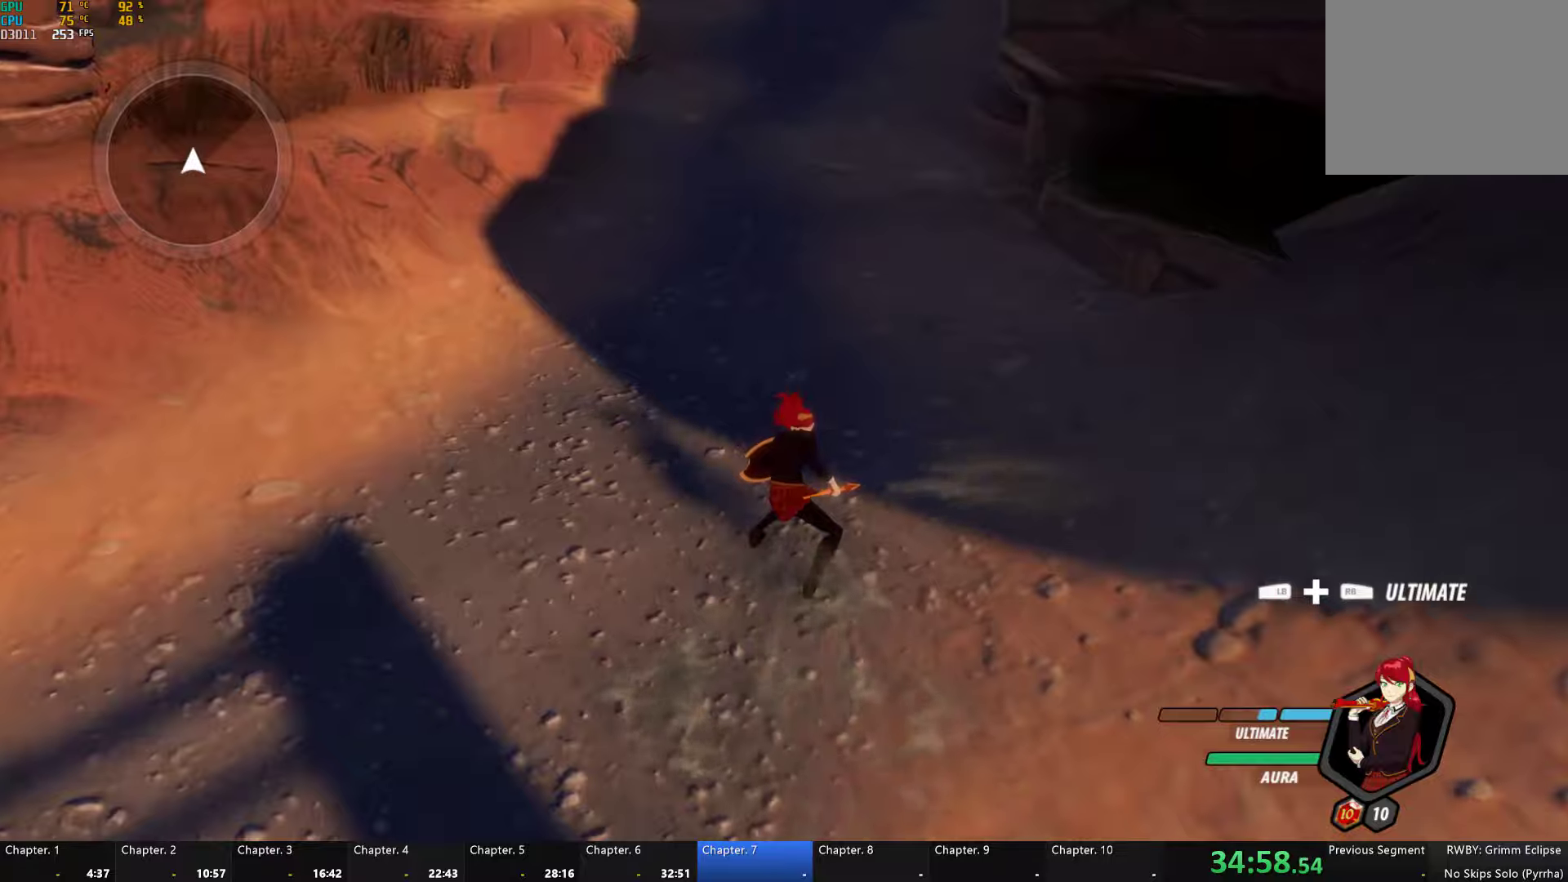
{"buttons": ["B", "Y", "L1"], "left_stick": "up", "right_stick": "center", "button_events": [[200, "L1", "down"], [233, "Y", "down"], [266, "B", "down"], [316, "Y", "up"], [350, "L1", "up"], [366, "B", "up"], [433, "L1", "down"], [433, "Y", "down"], [466, "B", "down"]]}
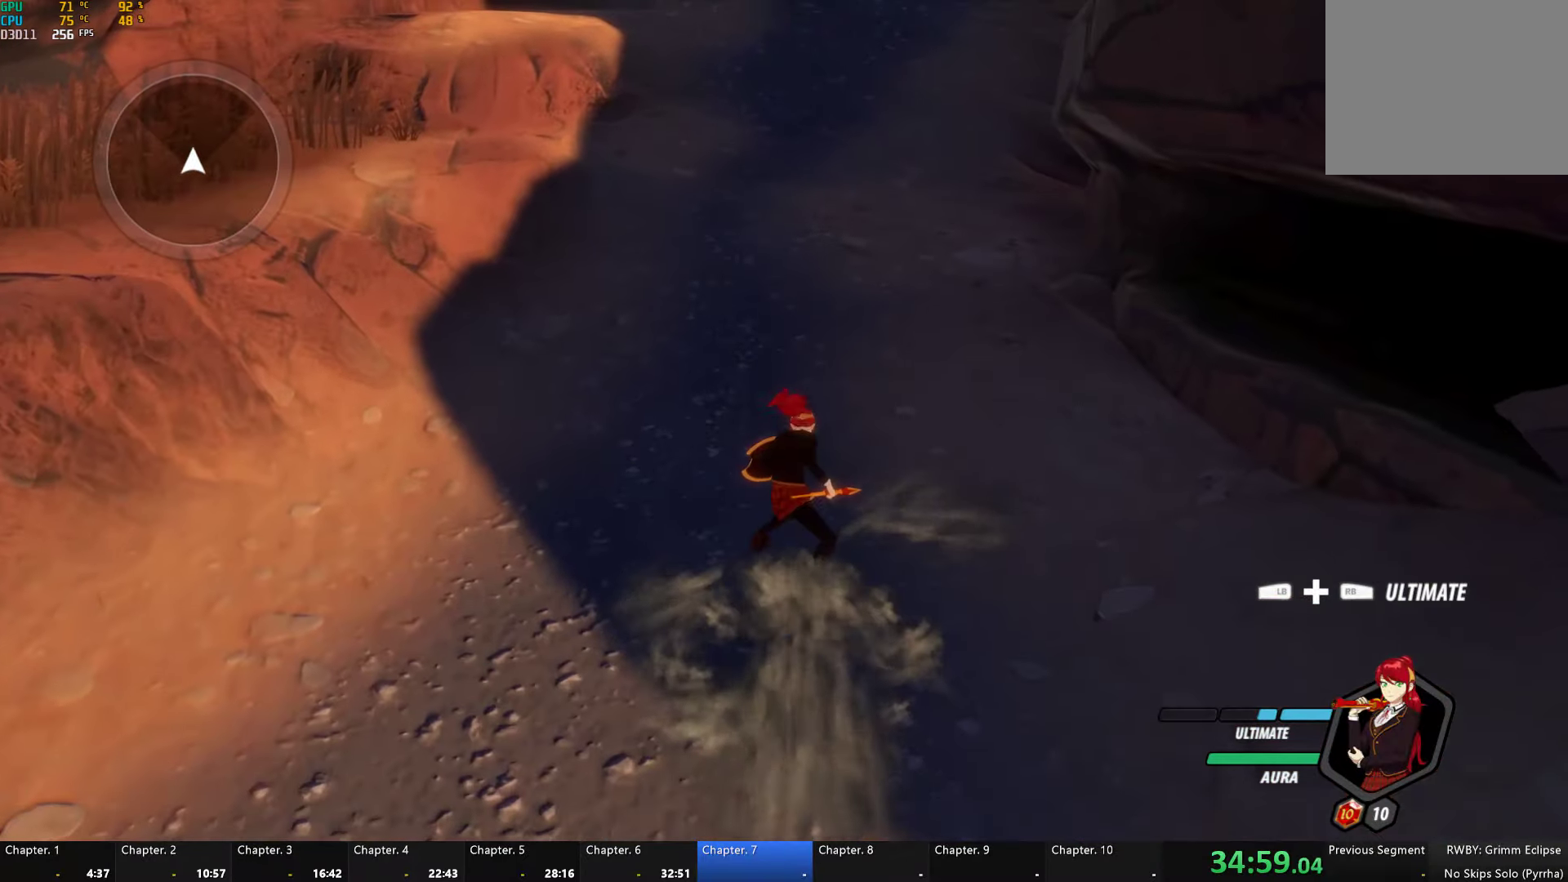
{"buttons": ["A"], "left_stick": "up", "right_stick": "center", "button_events": [[16, "Y", "up"], [66, "B", "up"], [66, "L1", "up"], [250, "A", "down"], [283, "L1", "down"], [333, "A", "up"], [333, "Y", "down"], [366, "B", "down"], [400, "Y", "up"], [416, "B", "up"], [450, "L1", "up"], [466, "A", "down"]]}
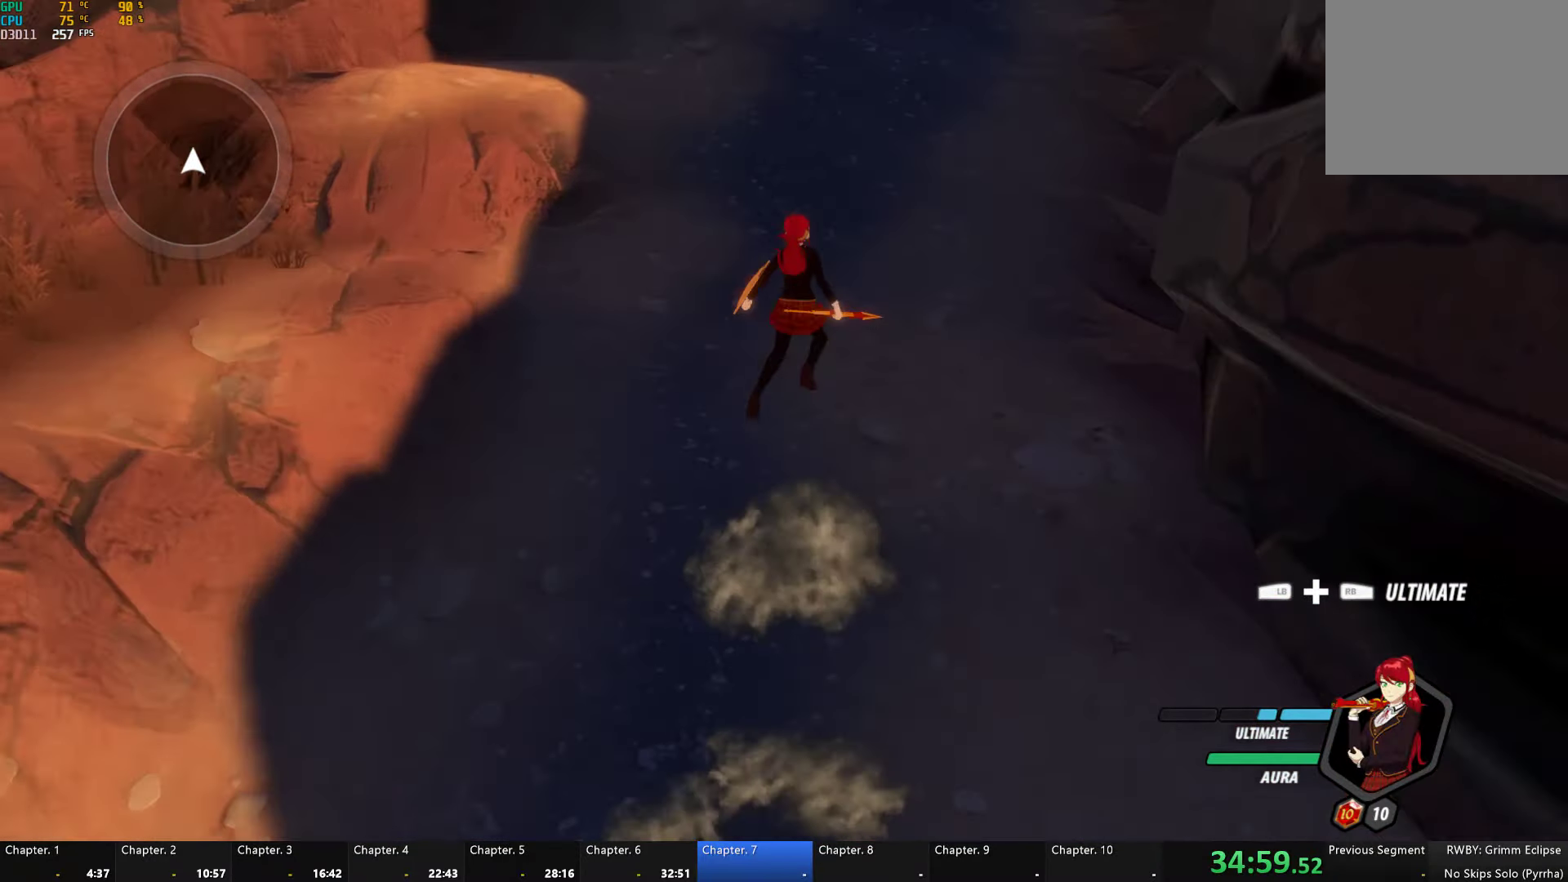
{"buttons": [], "left_stick": "up", "right_stick": "center", "button_events": [[16, "A", "up"], [16, "L1", "down"], [33, "Y", "down"], [66, "B", "down"], [100, "Y", "up"], [150, "B", "up"], [150, "L1", "up"], [166, "A", "down"], [183, "L1", "down"], [200, "A", "up"], [216, "Y", "down"], [250, "B", "down"], [283, "Y", "up"], [316, "B", "up"], [333, "L1", "up"], [350, "A", "down"], [366, "L1", "down"], [383, "A", "up"], [416, "B", "down"], [416, "Y", "down"], [483, "Y", "up"], [500, "B", "up"], [500, "L1", "up"]]}
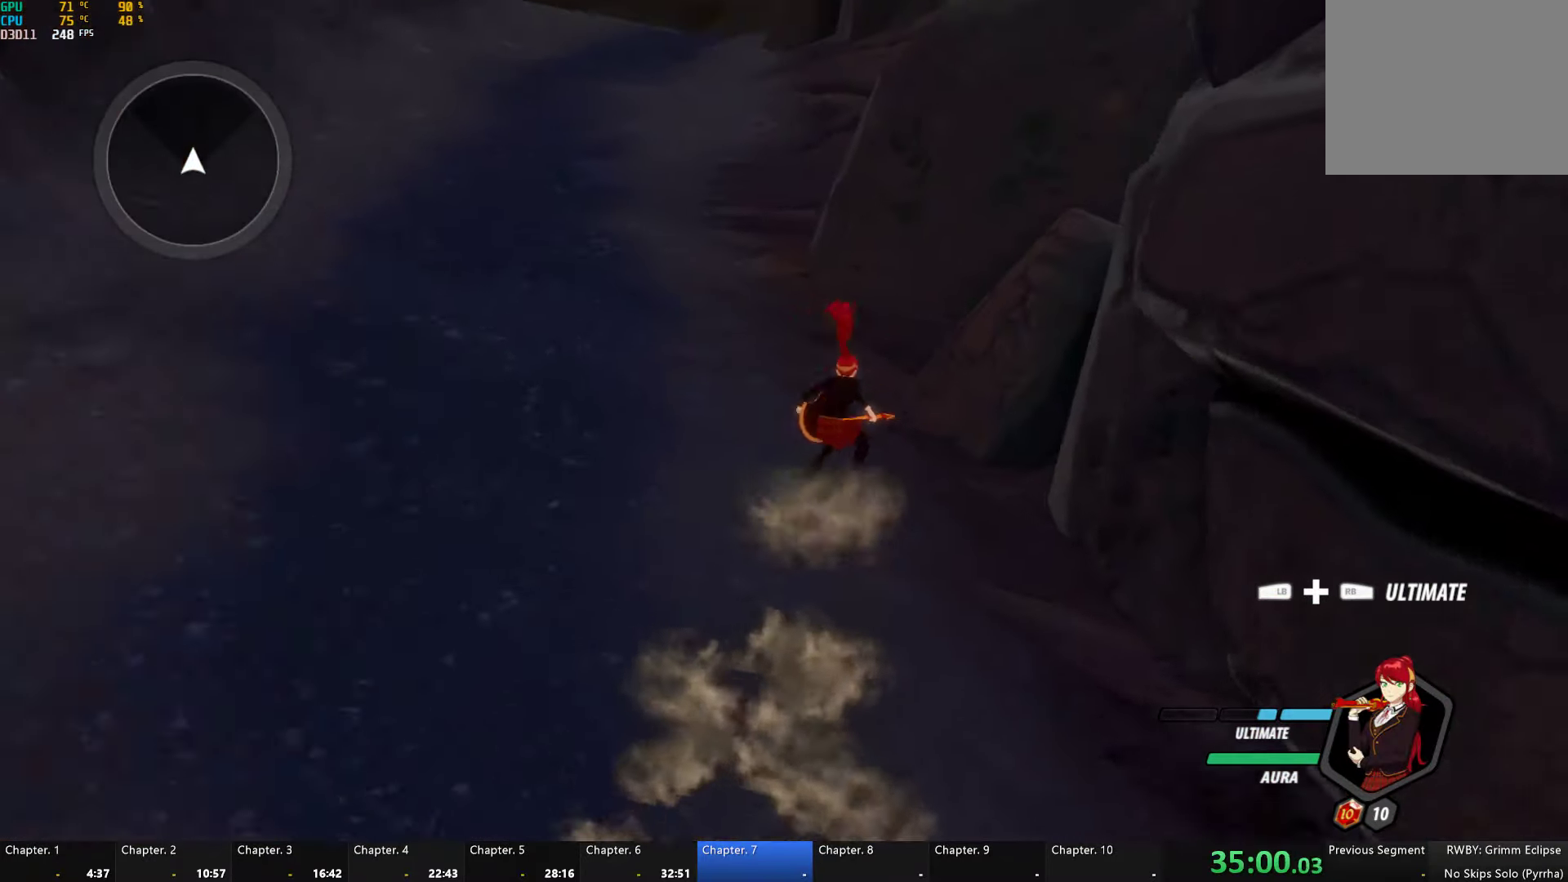
{"buttons": ["Y", "L1"], "left_stick": "up", "right_stick": "center", "button_events": [[50, "A", "down"], [83, "A", "up"], [83, "L1", "down"], [116, "Y", "down"], [133, "B", "down"], [166, "Y", "up"], [216, "B", "up"], [216, "L1", "up"], [233, "A", "down"], [250, "L1", "down"], [266, "A", "up"], [300, "Y", "down"], [316, "B", "down"], [366, "Y", "up"], [383, "B", "up"], [383, "L1", "up"], [433, "A", "down"], [450, "A", "up"], [450, "L1", "down"], [500, "Y", "down"]]}
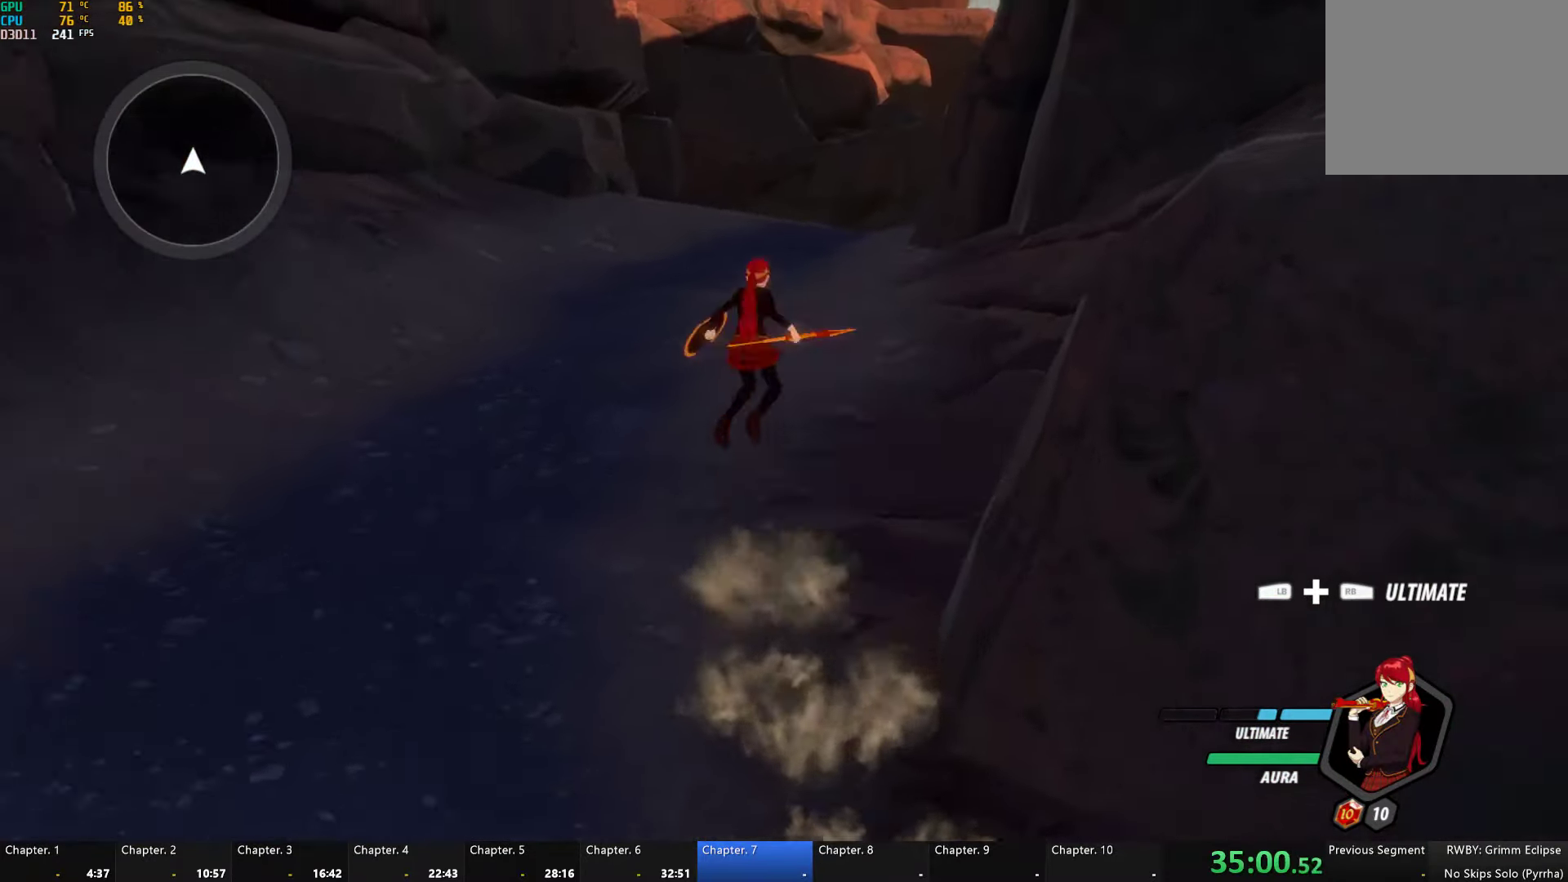
{"buttons": ["A"], "left_stick": "up", "right_stick": "center", "button_events": [[16, "B", "down"], [33, "Y", "up"], [83, "B", "up"], [83, "L1", "up"], [116, "A", "down"], [150, "A", "up"], [150, "L1", "down"], [183, "Y", "down"], [233, "B", "down"], [266, "Y", "up"], [300, "B", "up"], [300, "L1", "up"], [333, "A", "down"], [333, "L1", "down"], [366, "A", "up"], [400, "Y", "down"], [416, "B", "down"], [433, "Y", "up"], [466, "L1", "up"], [500, "A", "down"], [500, "B", "up"]]}
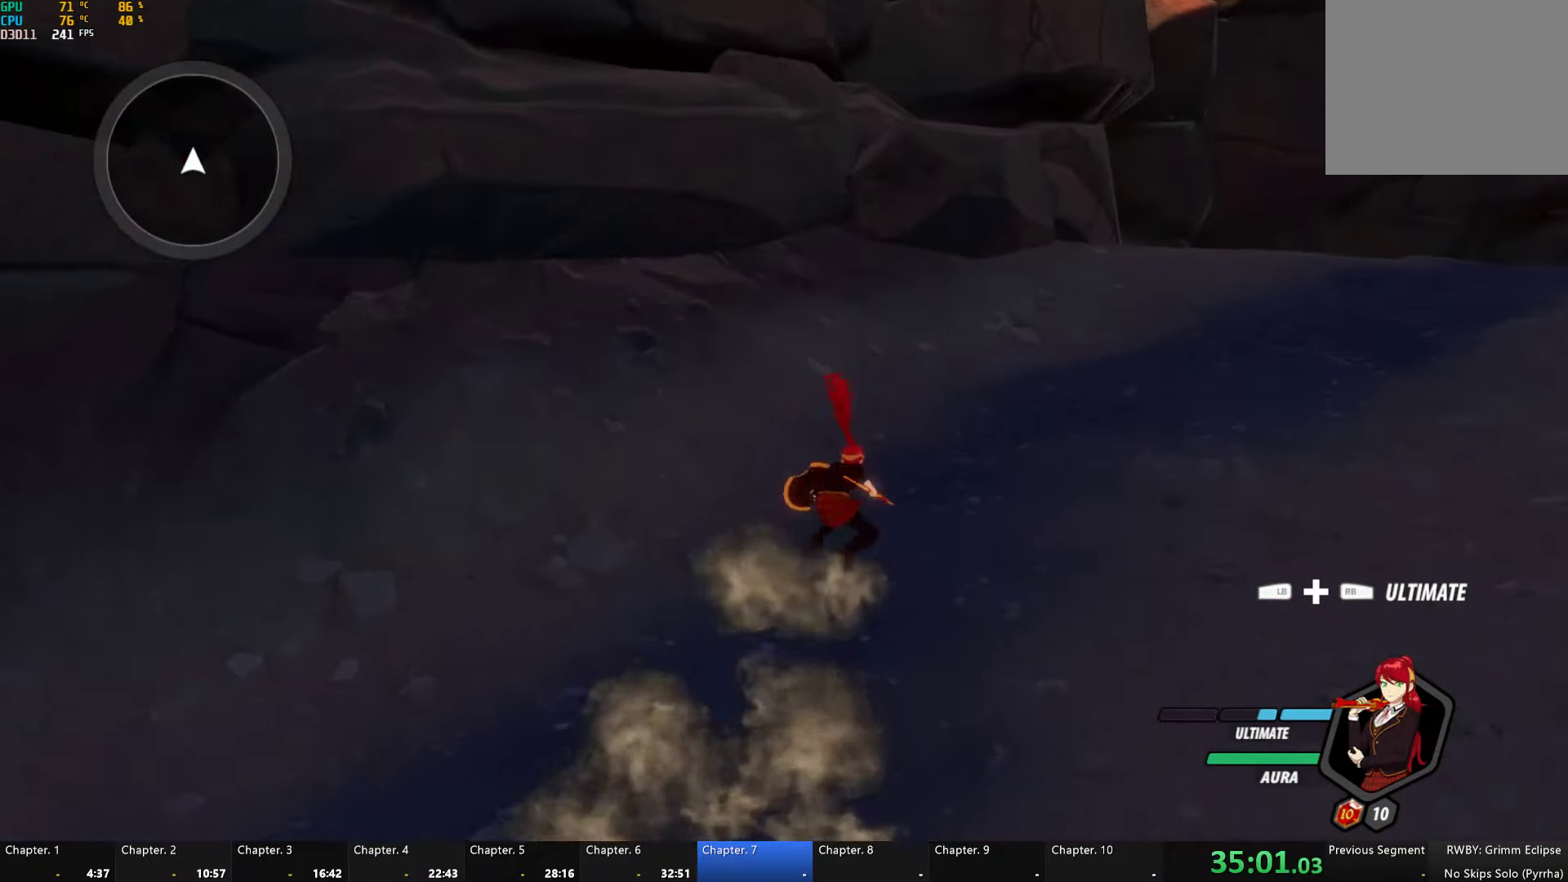
{"buttons": ["B", "Y", "L1"], "left_stick": "up", "right_stick": "center", "button_events": [[50, "L1", "down"], [66, "A", "up"], [83, "Y", "down"], [100, "B", "down"], [150, "Y", "up"], [166, "L1", "up"], [183, "B", "up"], [200, "A", "down"], [216, "L1", "down"], [250, "A", "up"], [266, "Y", "down"], [300, "B", "down"], [350, "Y", "up"], [366, "L1", "up"], [383, "B", "up"], [400, "A", "down"], [416, "L1", "down"], [450, "A", "up"], [466, "Y", "down"], [483, "B", "down"]]}
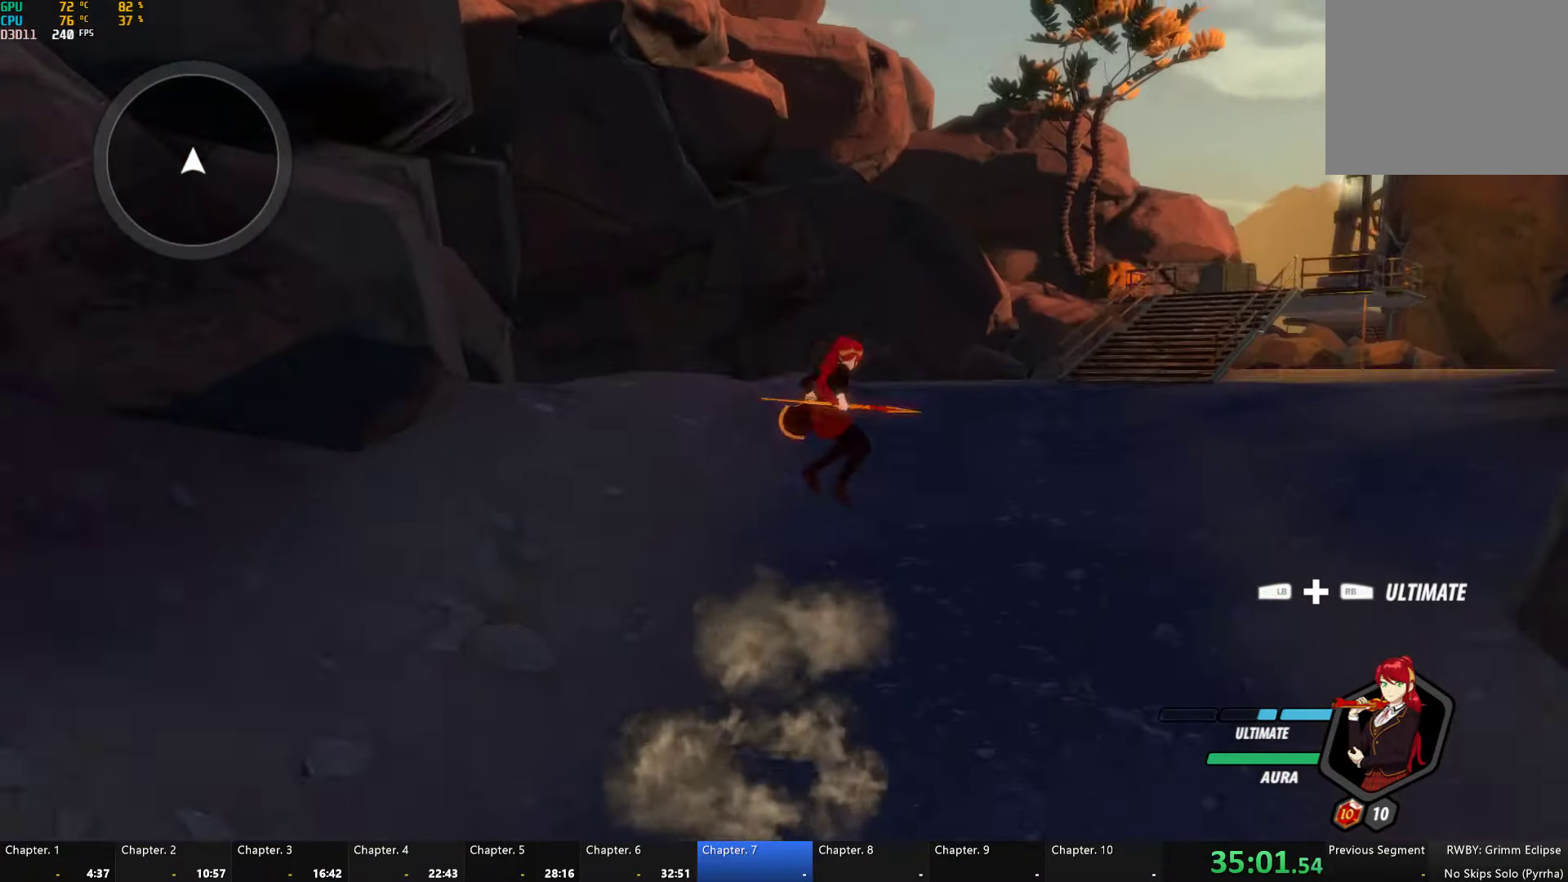
{"buttons": ["A"], "left_stick": "up", "right_stick": "center", "button_events": [[16, "Y", "up"], [66, "B", "up"], [66, "L1", "up"], [83, "A", "down"], [133, "A", "up"], [133, "L1", "down"], [166, "Y", "down"], [183, "B", "down"], [233, "Y", "up"], [250, "B", "up"], [250, "L1", "up"], [316, "A", "down"], [333, "A", "up"], [333, "L1", "down"], [366, "Y", "down"], [400, "B", "down"], [450, "Y", "up"], [466, "B", "up"], [466, "L1", "up"], [500, "A", "down"]]}
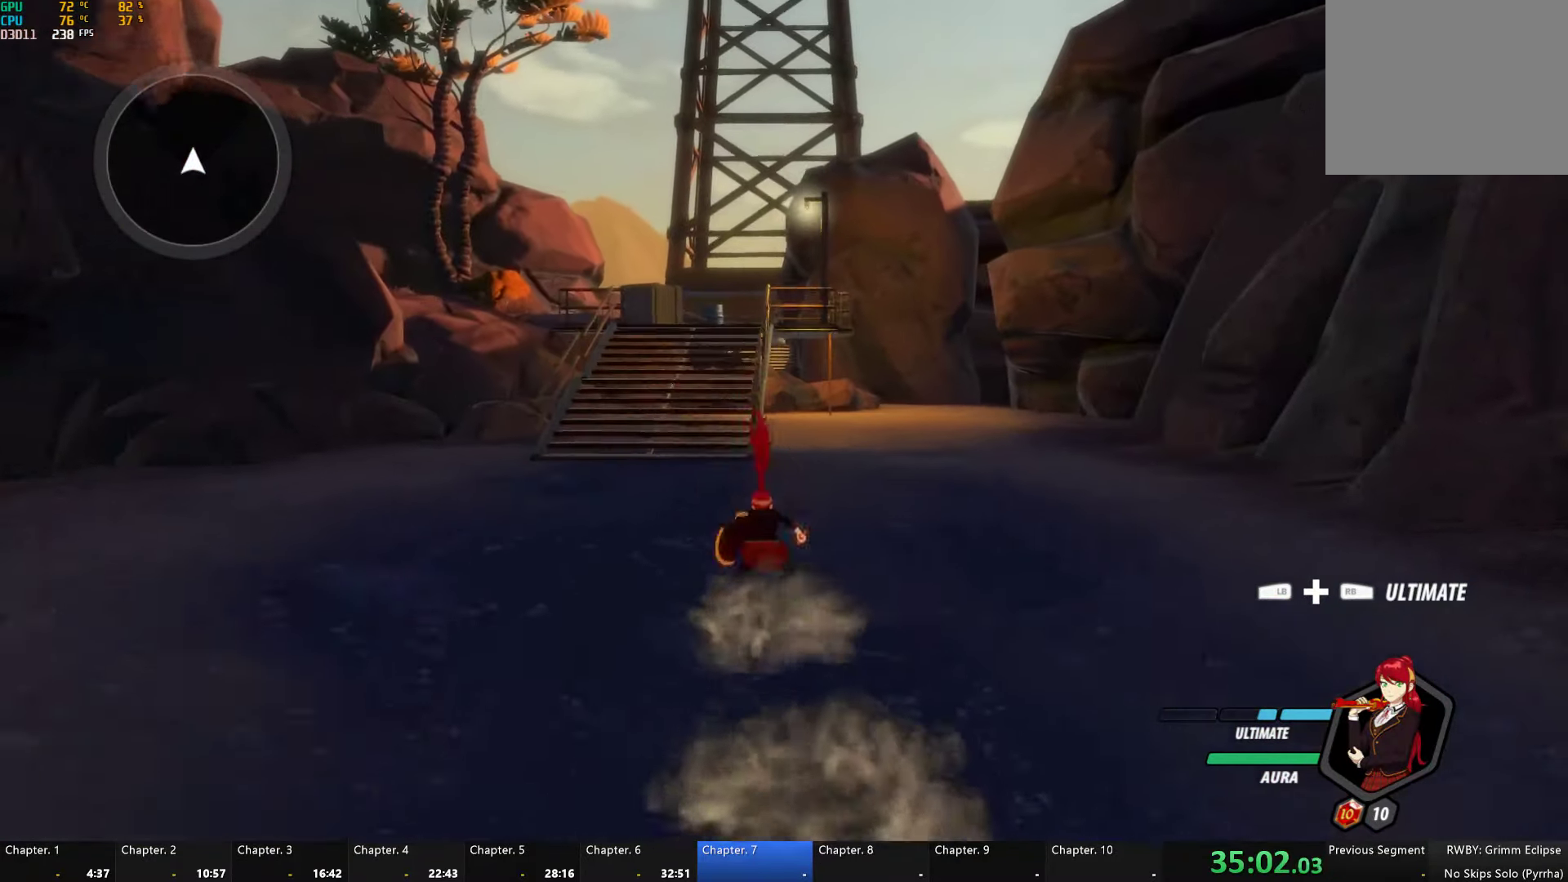
{"buttons": ["B"], "left_stick": "up", "right_stick": "center", "button_events": [[66, "A", "up"], [66, "L1", "down"], [83, "Y", "down"], [116, "B", "down"], [166, "Y", "up"], [200, "B", "up"], [200, "L1", "up"], [266, "A", "down"], [300, "L1", "down"], [333, "A", "up"], [350, "Y", "down"], [383, "B", "down"], [433, "Y", "up"], [450, "L1", "up"]]}
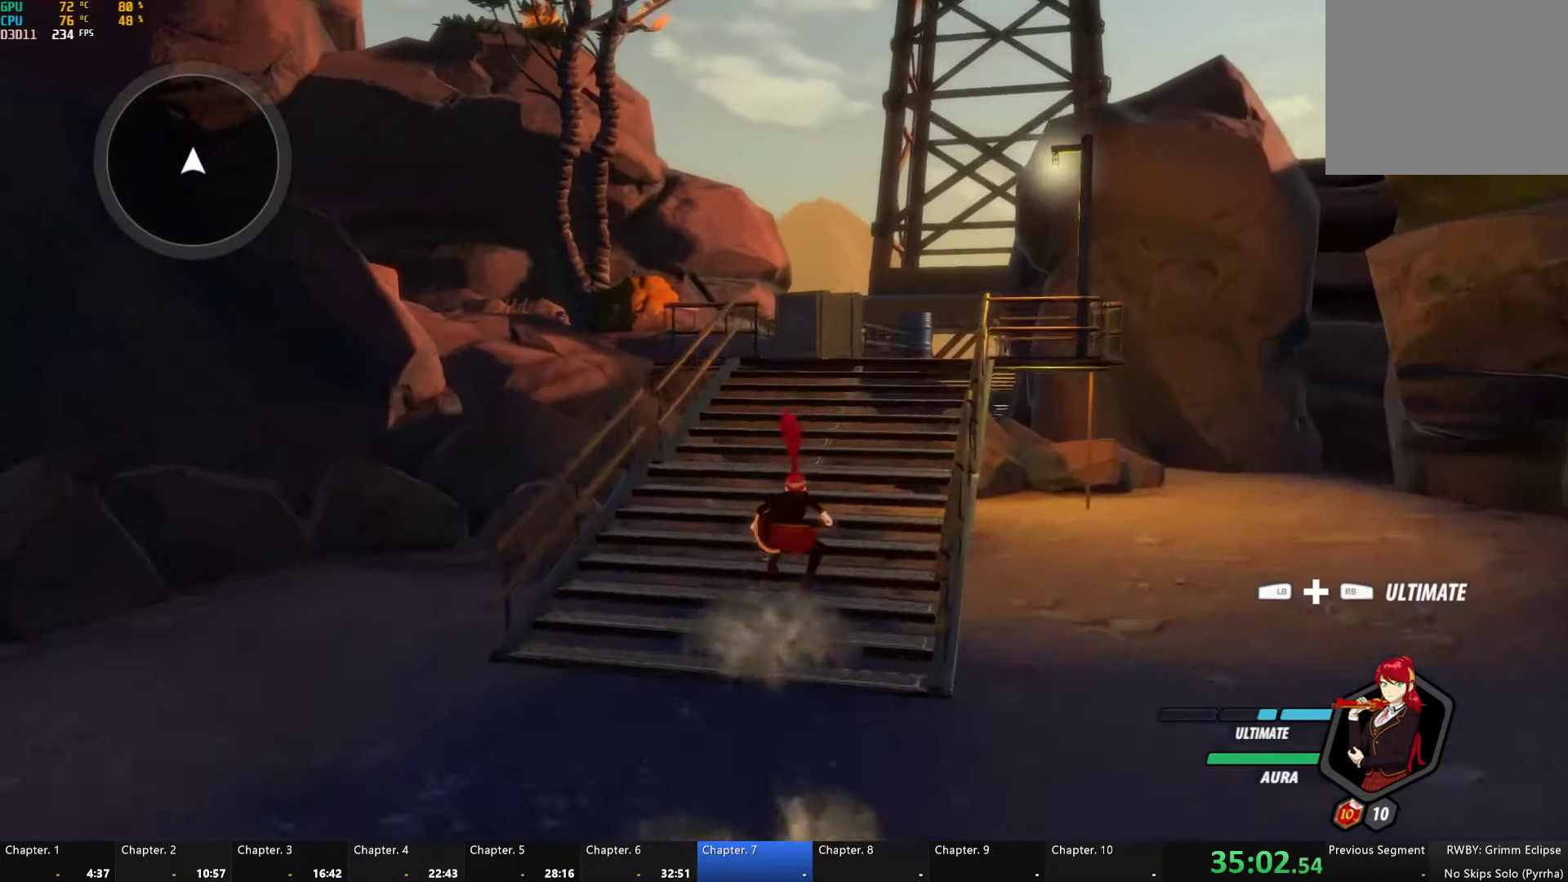
{"buttons": ["A", "L1"], "left_stick": "up", "right_stick": "center"}
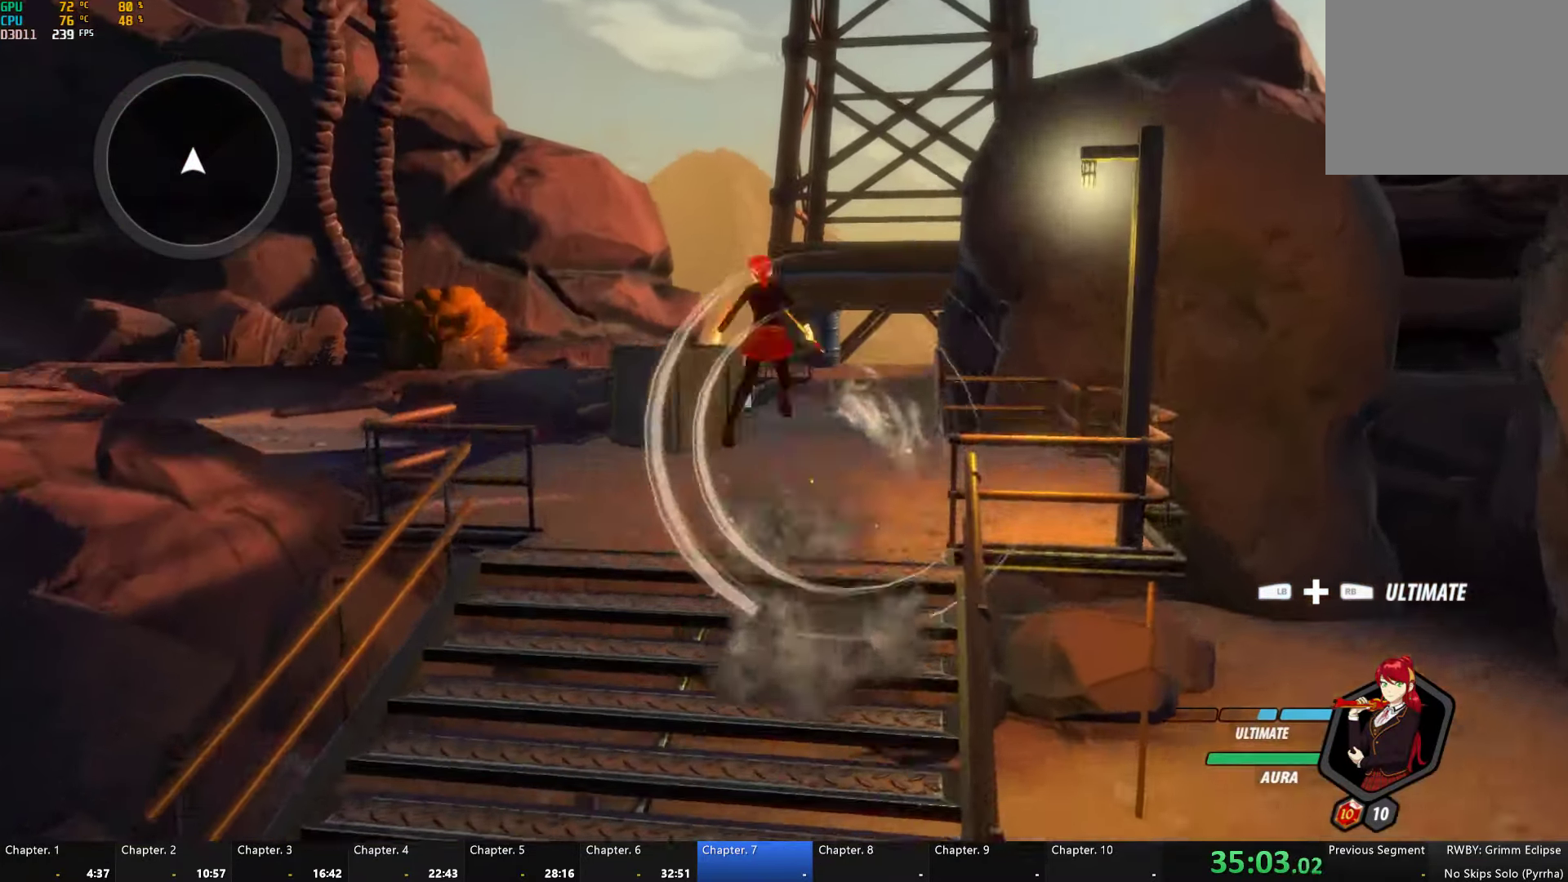
{"buttons": ["Y", "L1"], "left_stick": "up", "right_stick": "center"}
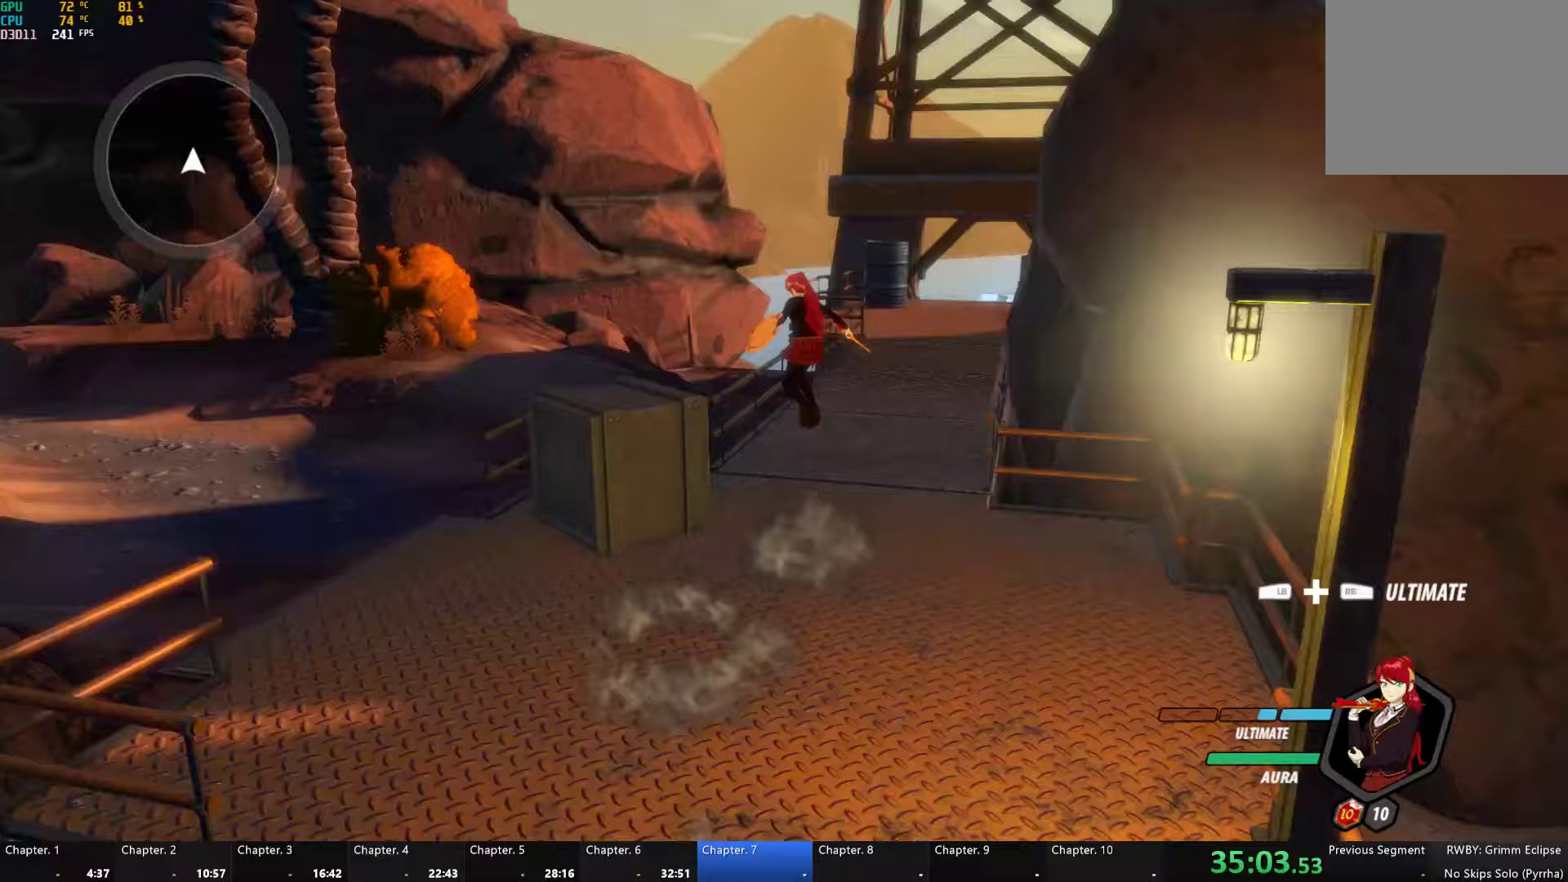
{"buttons": ["Y", "L1"], "left_stick": "up-right", "right_stick": "center", "button_events": [[50, "B", "down"], [67, "Y", "up"], [100, "L1", "up"], [117, "B", "up"], [200, "L1", "down"], [217, "Y", "down"], [250, "B", "down"], [300, "Y", "up"], [333, "L1", "up"], [350, "B", "up"], [450, "L1", "down"], [450, "Y", "down"]]}
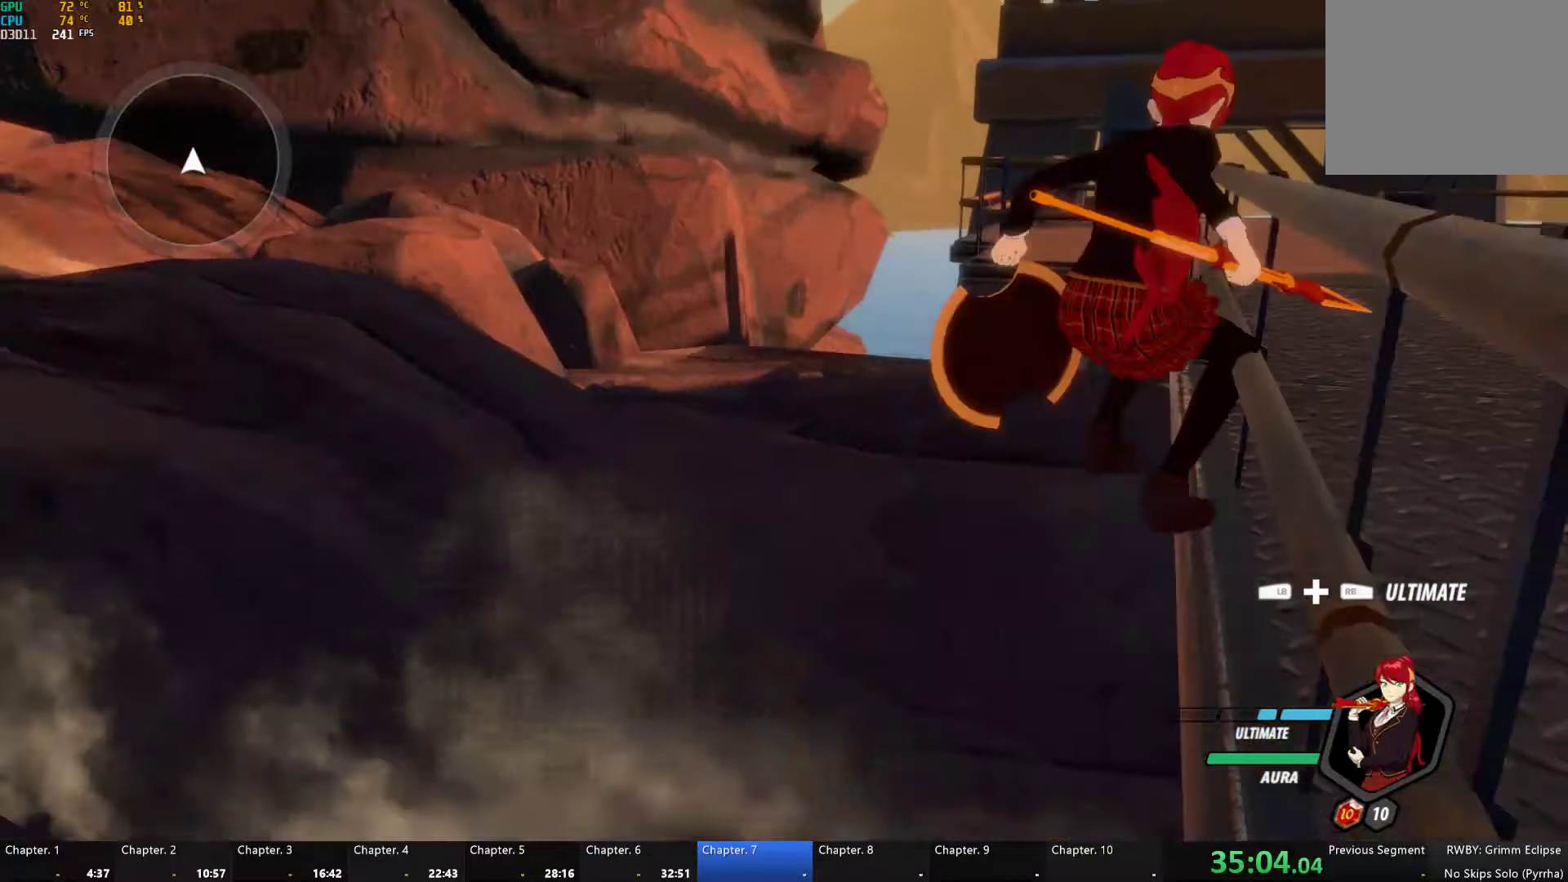
{"buttons": ["L1"], "left_stick": "down-right", "right_stick": "center", "button_events": [[17, "B", "down"], [33, "Y", "up"], [100, "B", "up"], [100, "L1", "up"], [500, "L1", "down"]]}
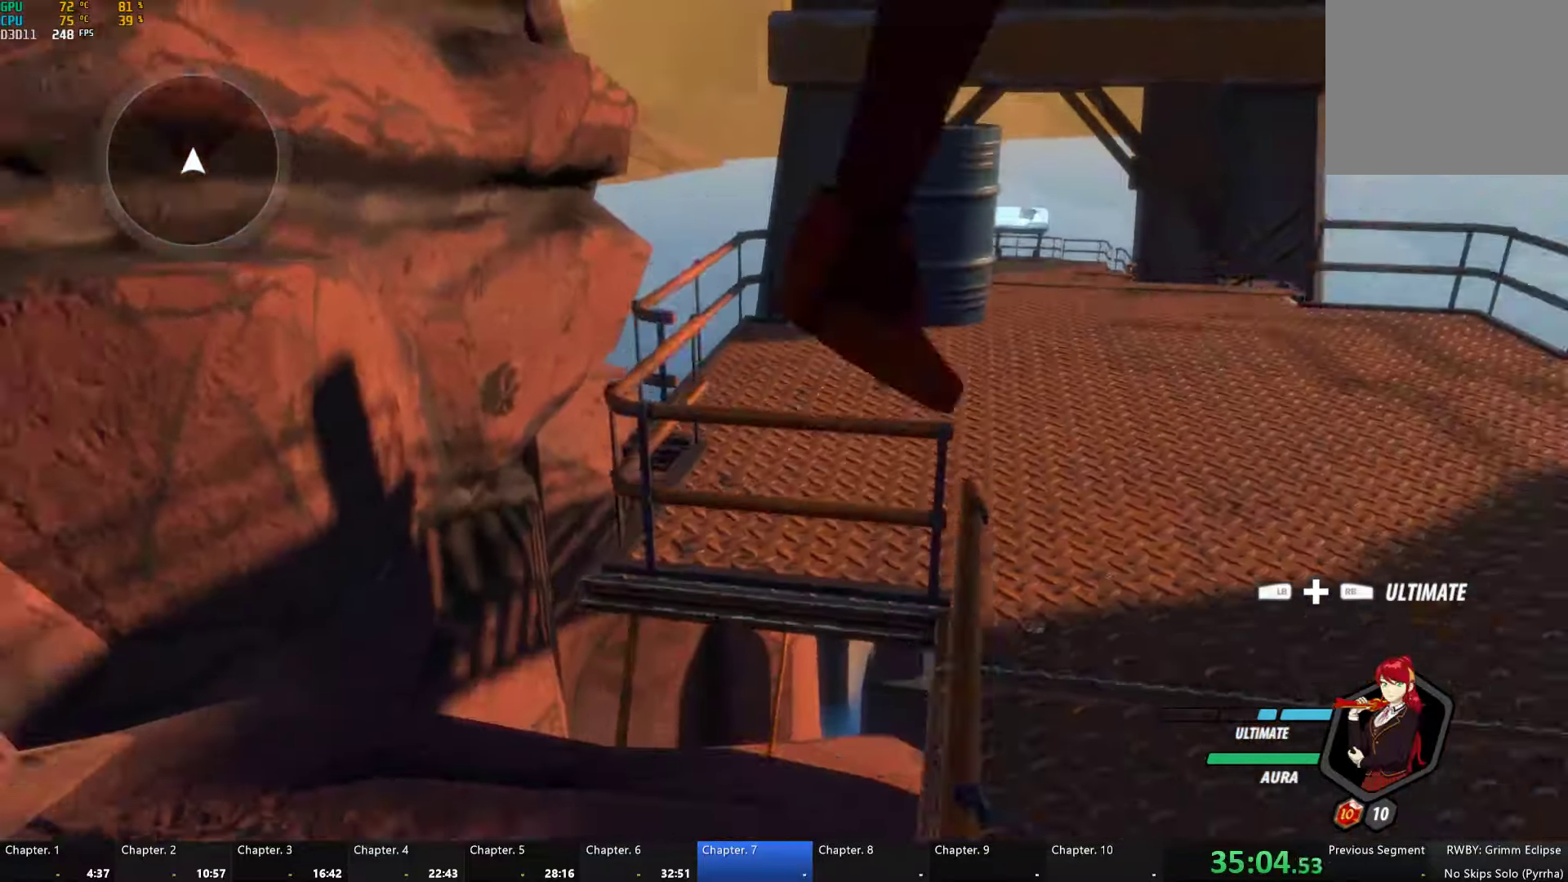
{"buttons": [], "left_stick": "up-left", "right_stick": "center", "button_events": [[167, "L1", "up"]]}
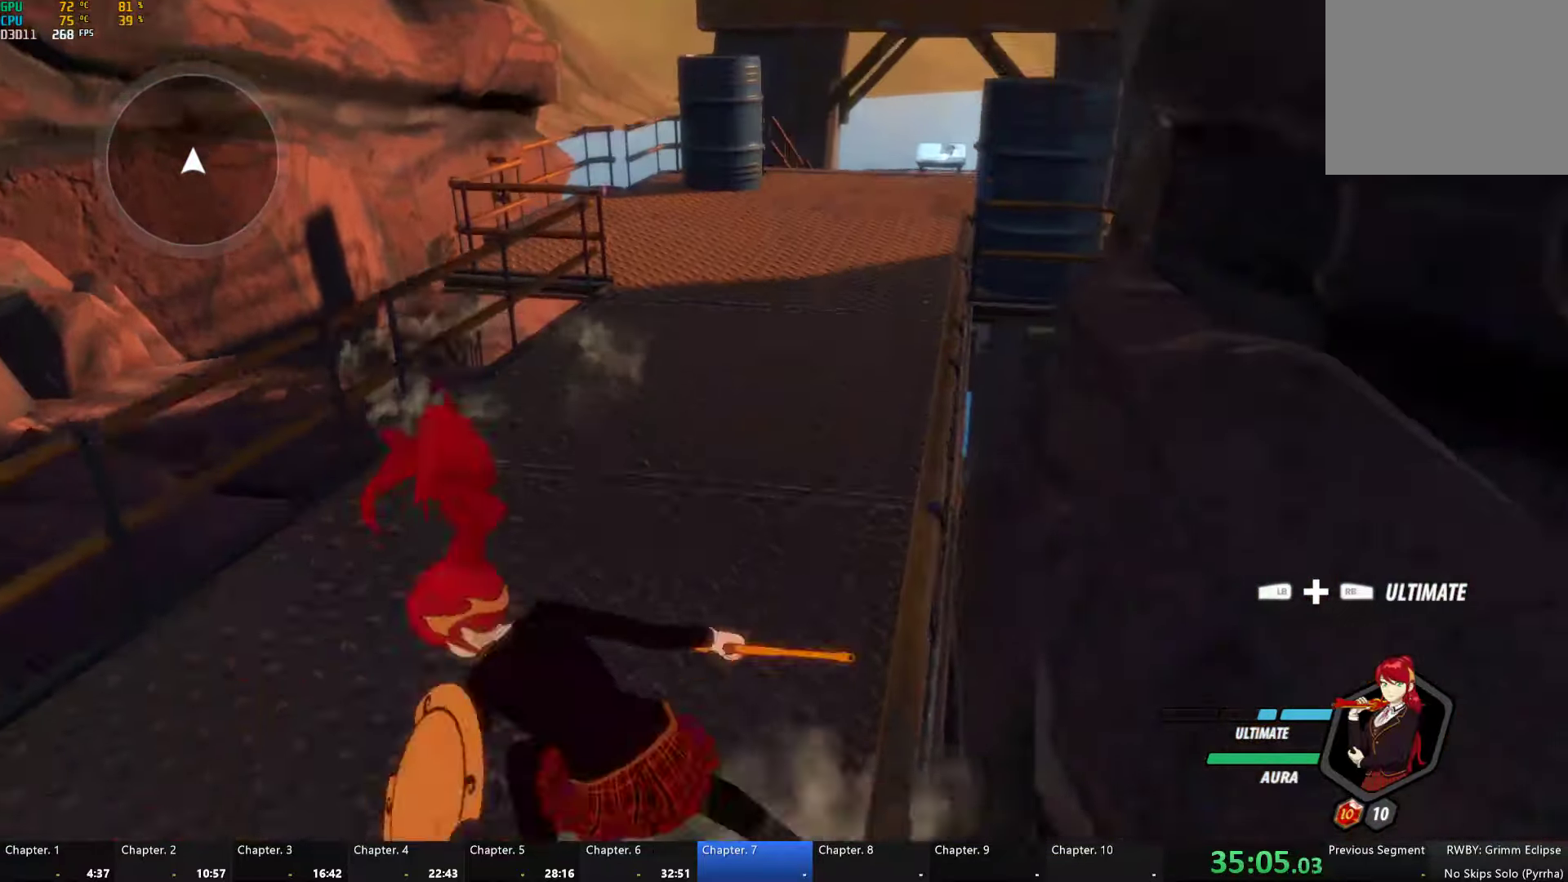
{"buttons": [], "left_stick": "up", "right_stick": "center", "button_events": [[183, "L1", "down"], [267, "L1", "up"], [317, "L1", "down"], [417, "L1", "up"]]}